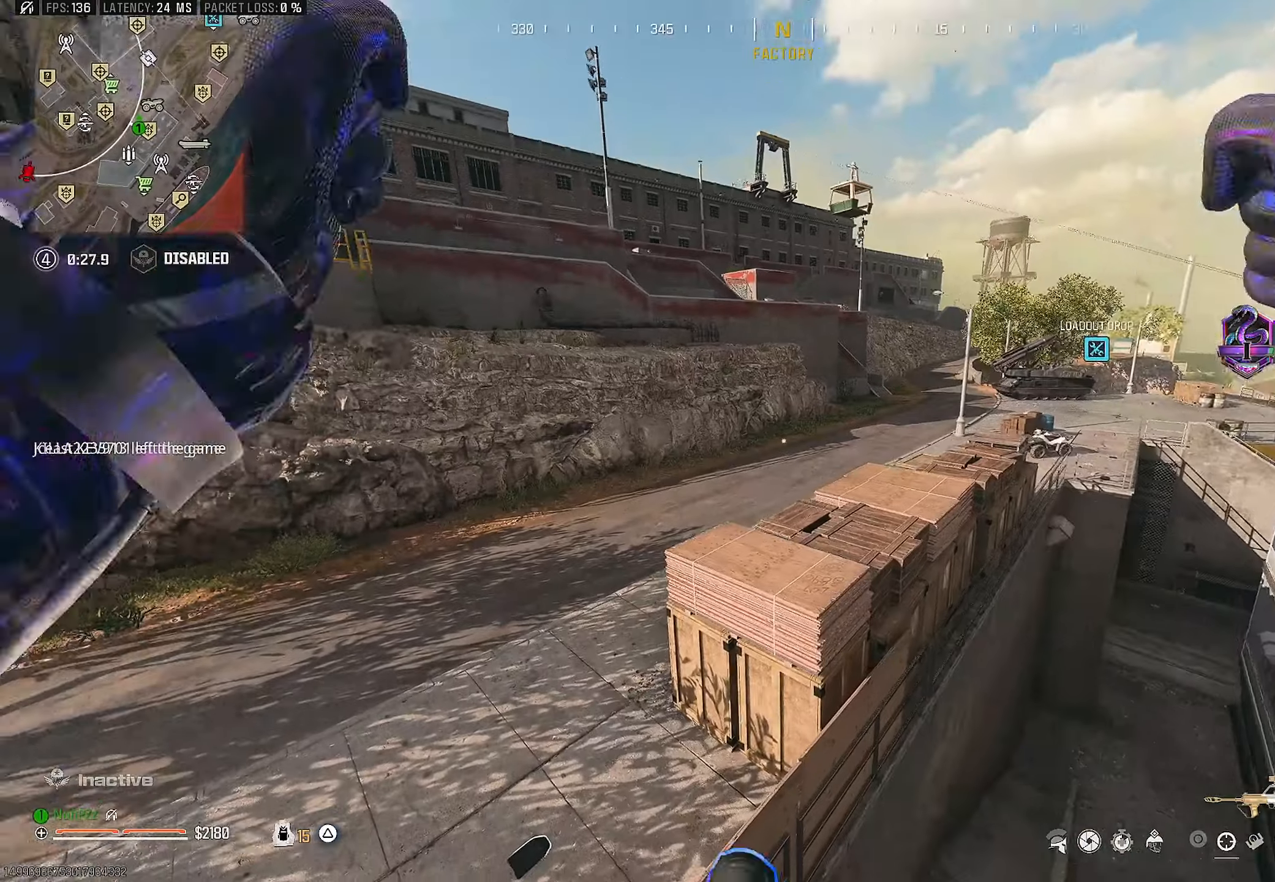
Gameplay with a controller (PlayStation layout); each line is a JSON object with the inputs held at the frame after it. "events" lists button and stick changes between this image and that frame as [ms after this image, input, new state], when the widget could be followed in between. Not read: HOME.
{"buttons": ["R3"], "left_stick": "left", "right_stick": "up-left", "events": [[416, "right_stick", "up-left"], [466, "R3", "down"]]}
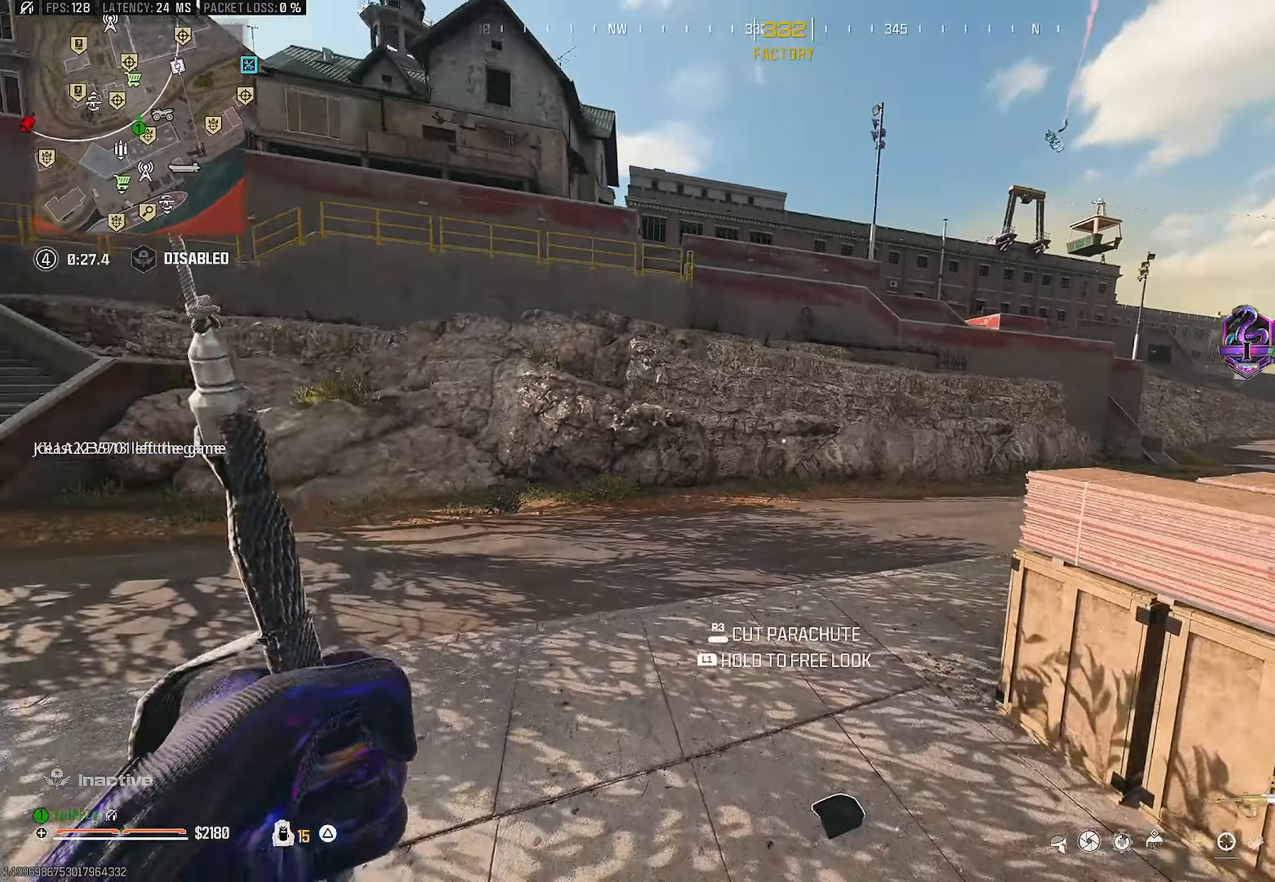
{"buttons": [], "left_stick": "up", "right_stick": "up", "events": [[83, "R3", "up"], [200, "left_stick", "up-left"], [300, "right_stick", "up"], [400, "left_stick", "up"]]}
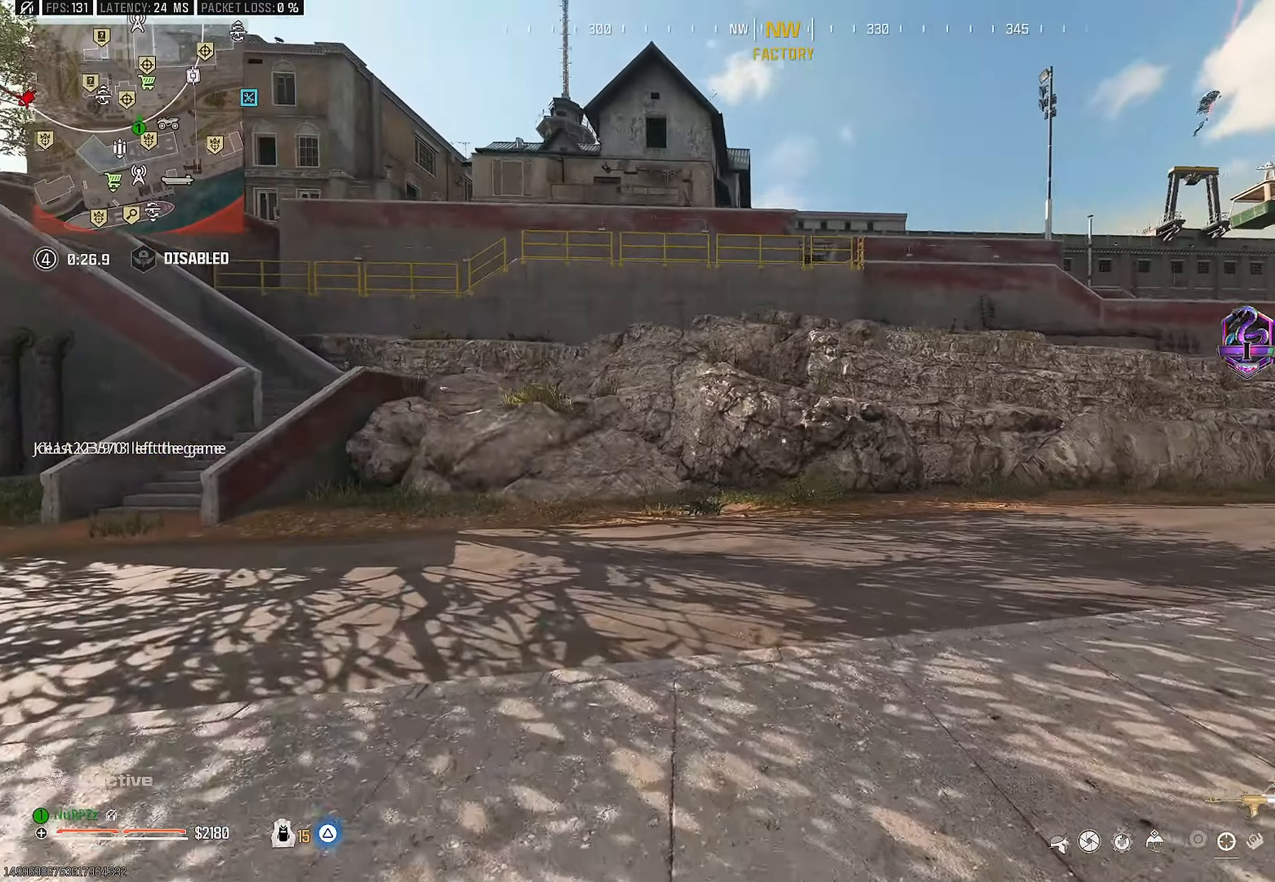
{"buttons": [], "left_stick": "right", "right_stick": "up-right", "events": [[50, "right_stick", "center"], [233, "L3", "down"], [300, "right_stick", "up-right"], [316, "L3", "up"], [350, "left_stick", "up-right"], [500, "left_stick", "right"]]}
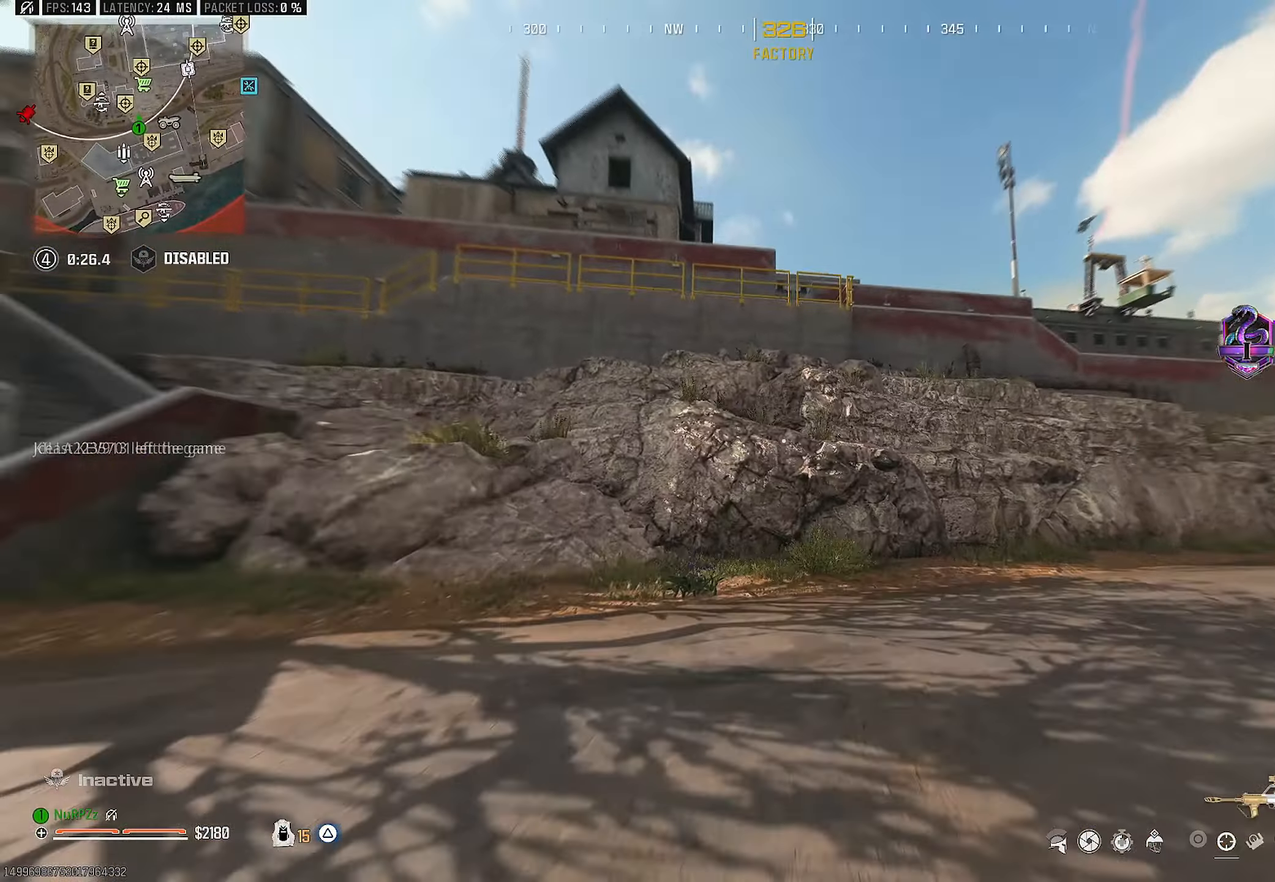
{"buttons": ["L2"], "left_stick": "up-right", "right_stick": "right", "events": [[233, "right_stick", "center"], [283, "L2", "down"], [316, "left_stick", "up-right"], [416, "right_stick", "down"], [483, "right_stick", "right"]]}
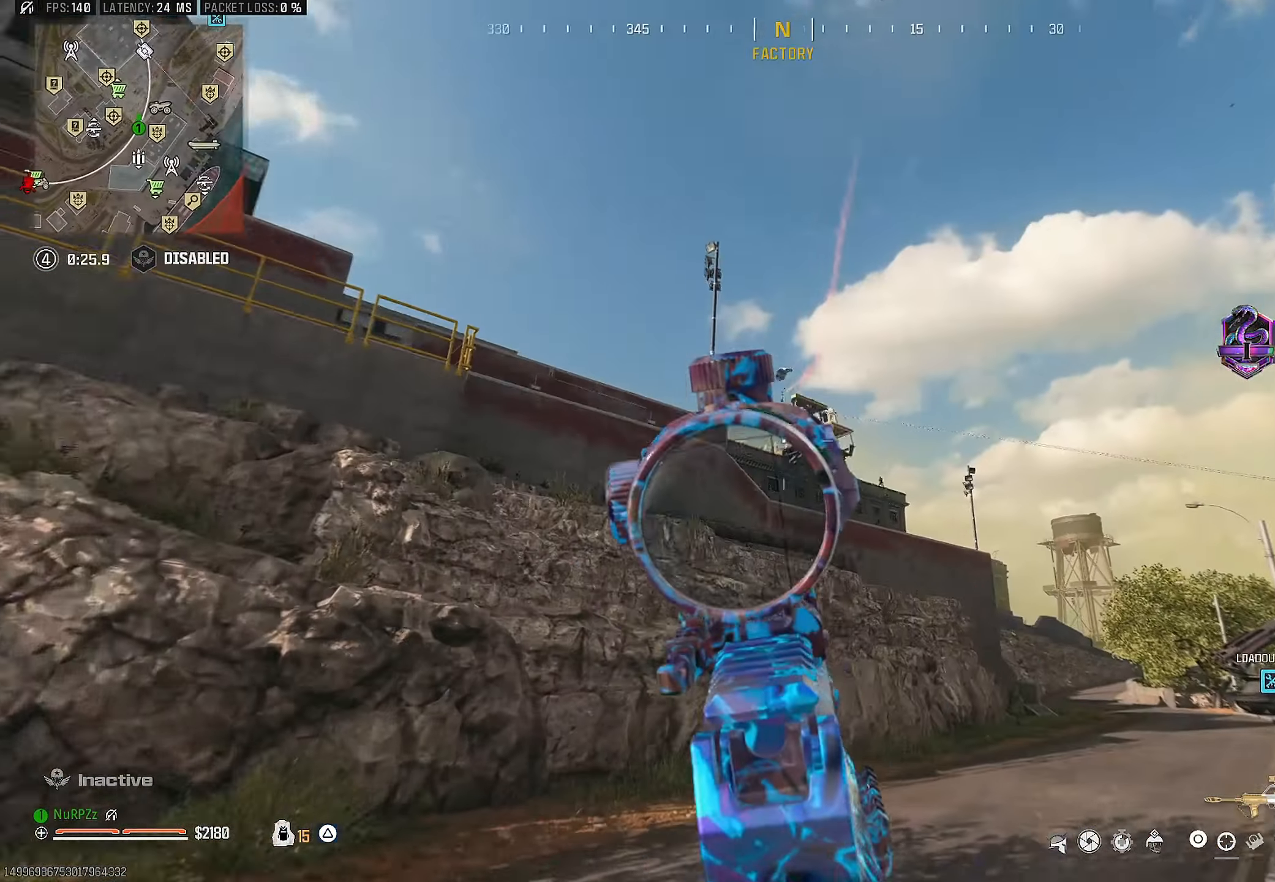
{"buttons": ["L2"], "left_stick": "up-right", "right_stick": "right", "events": [[83, "right_stick", "left"], [166, "right_stick", "up-left"], [383, "right_stick", "center"], [466, "right_stick", "right"]]}
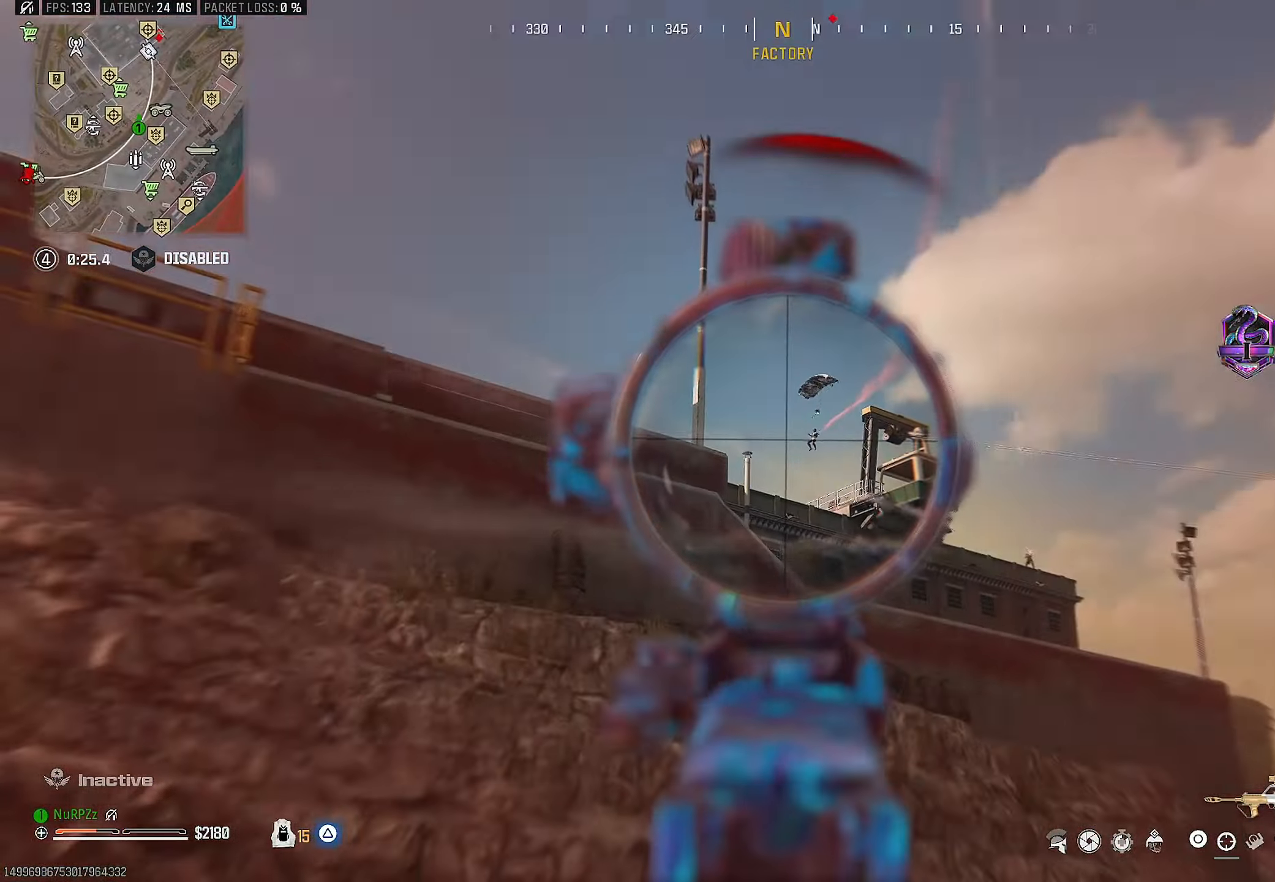
{"buttons": ["L3"], "left_stick": "up", "right_stick": "down-left", "events": [[50, "R2", "down"], [66, "right_stick", "down"], [100, "L2", "up"], [100, "left_stick", "up-left"], [133, "right_stick", "down-left"], [150, "L3", "down"], [166, "R2", "up"], [233, "L3", "up"], [233, "TRIANGLE", "down"], [283, "L3", "down"], [333, "TRIANGLE", "up"], [400, "L3", "up"], [450, "L3", "down"], [450, "left_stick", "up"]]}
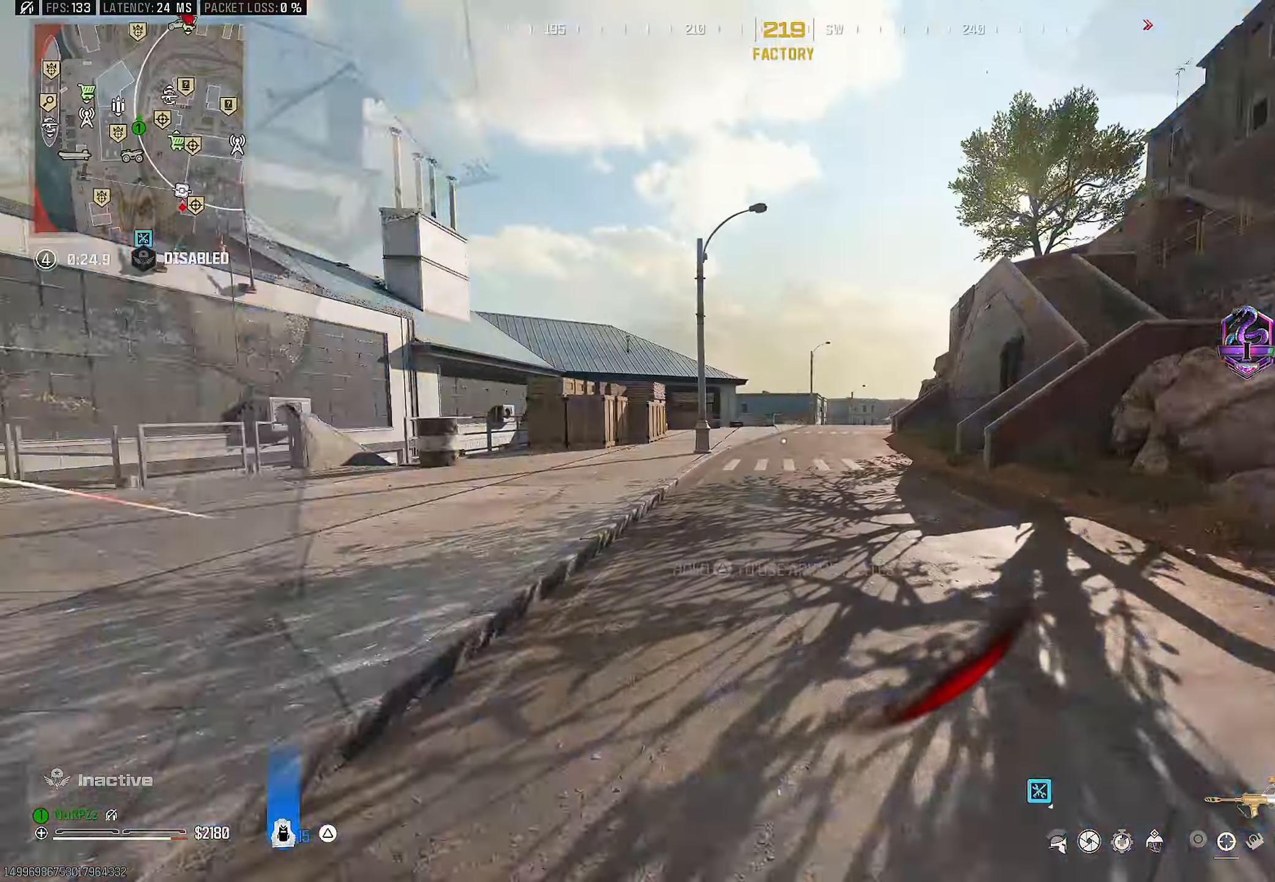
{"buttons": [], "left_stick": "up", "right_stick": "center", "events": [[50, "right_stick", "right"], [166, "R3", "down"], [266, "L3", "up"], [283, "right_stick", "center"], [300, "R3", "up"]]}
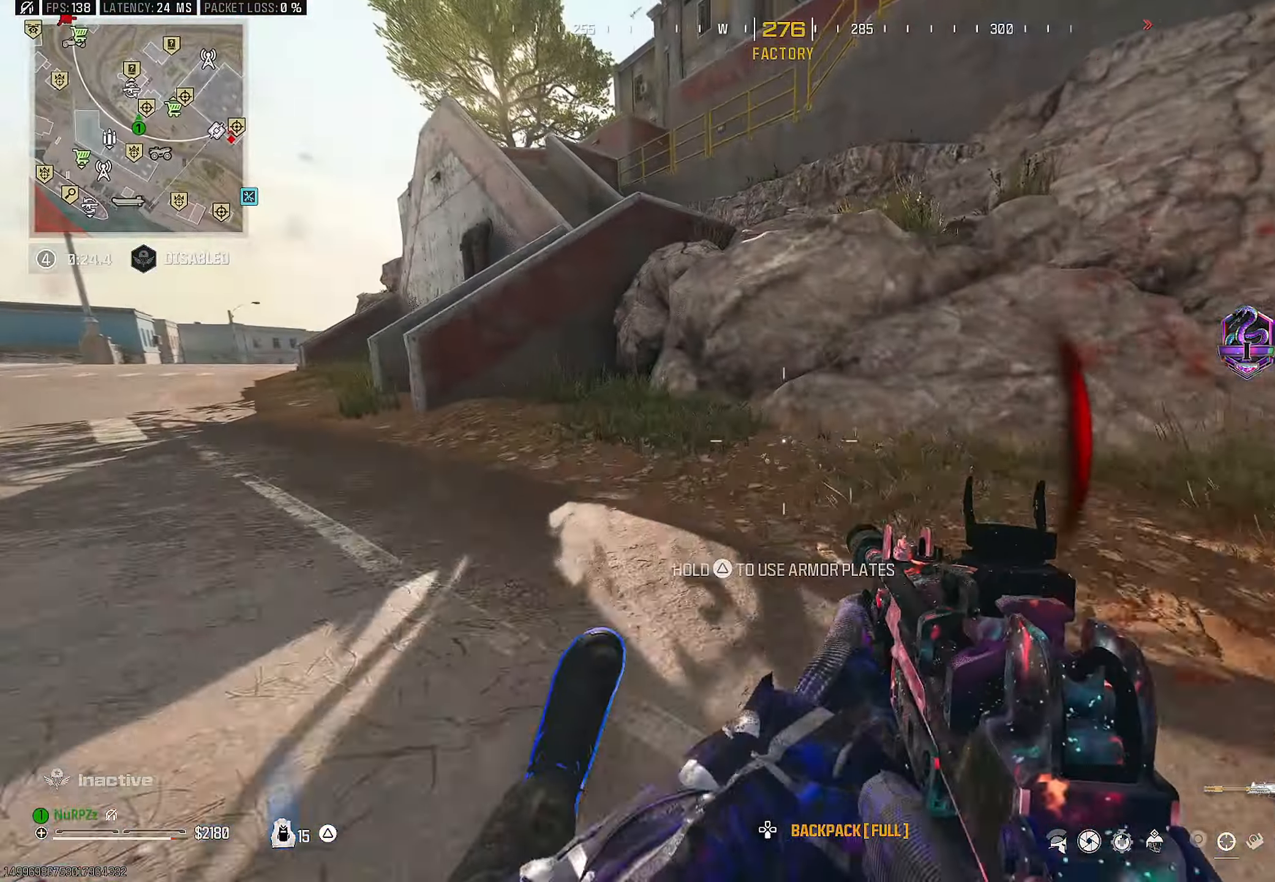
{"buttons": ["TRIANGLE", "L3"], "left_stick": "up", "right_stick": "center", "events": [[116, "CROSS", "down"], [133, "right_stick", "left"], [150, "TRIANGLE", "down"], [183, "L3", "down"], [250, "L3", "up"], [266, "CROSS", "up"], [316, "right_stick", "up-left"], [333, "L3", "down"], [433, "right_stick", "center"]]}
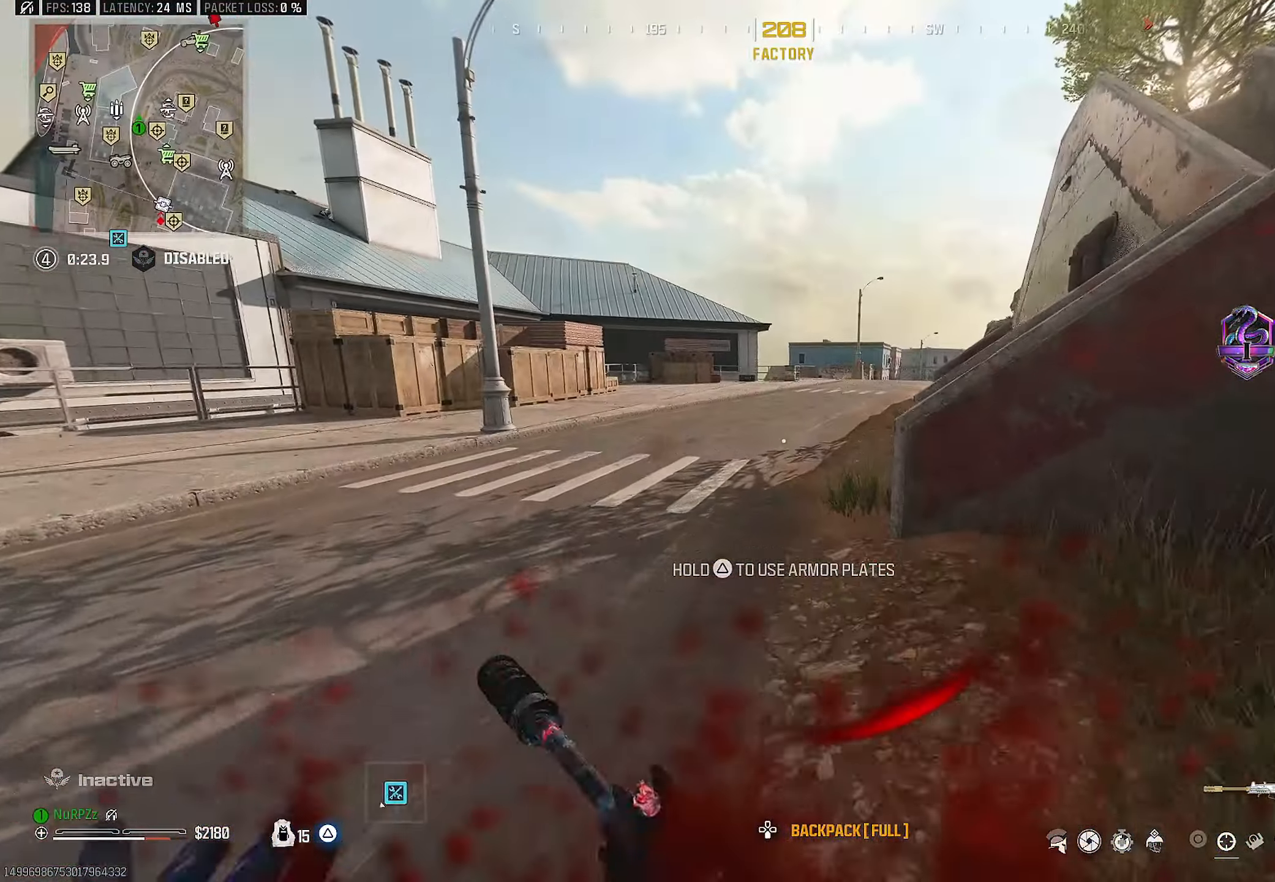
{"buttons": ["TRIANGLE"], "left_stick": "up", "right_stick": "right", "events": [[150, "right_stick", "right"], [183, "L3", "up"], [283, "right_stick", "up-right"], [483, "right_stick", "right"]]}
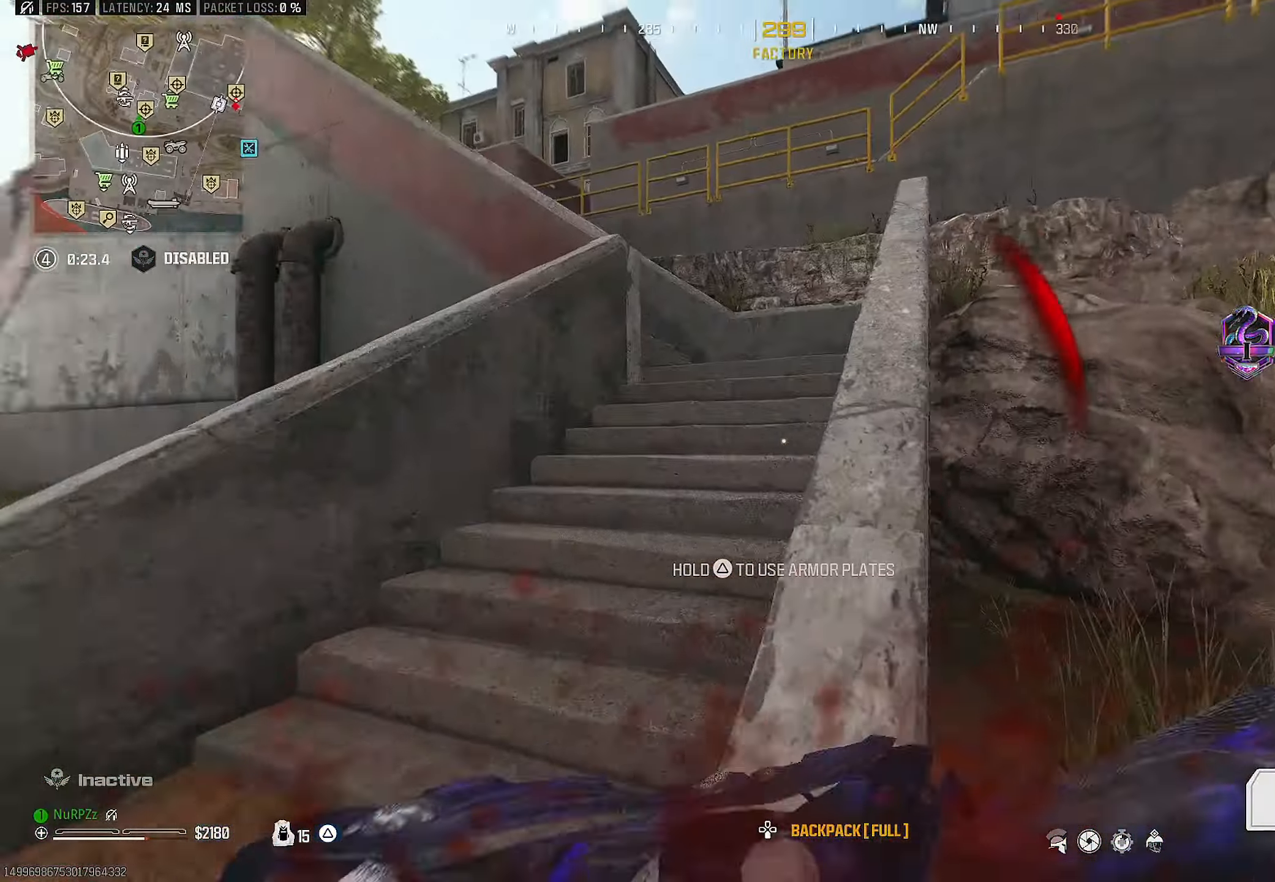
{"buttons": [], "left_stick": "up", "right_stick": "left", "events": [[150, "right_stick", "center"], [183, "TRIANGLE", "up"], [400, "L3", "down"], [450, "right_stick", "left"], [483, "L3", "up"]]}
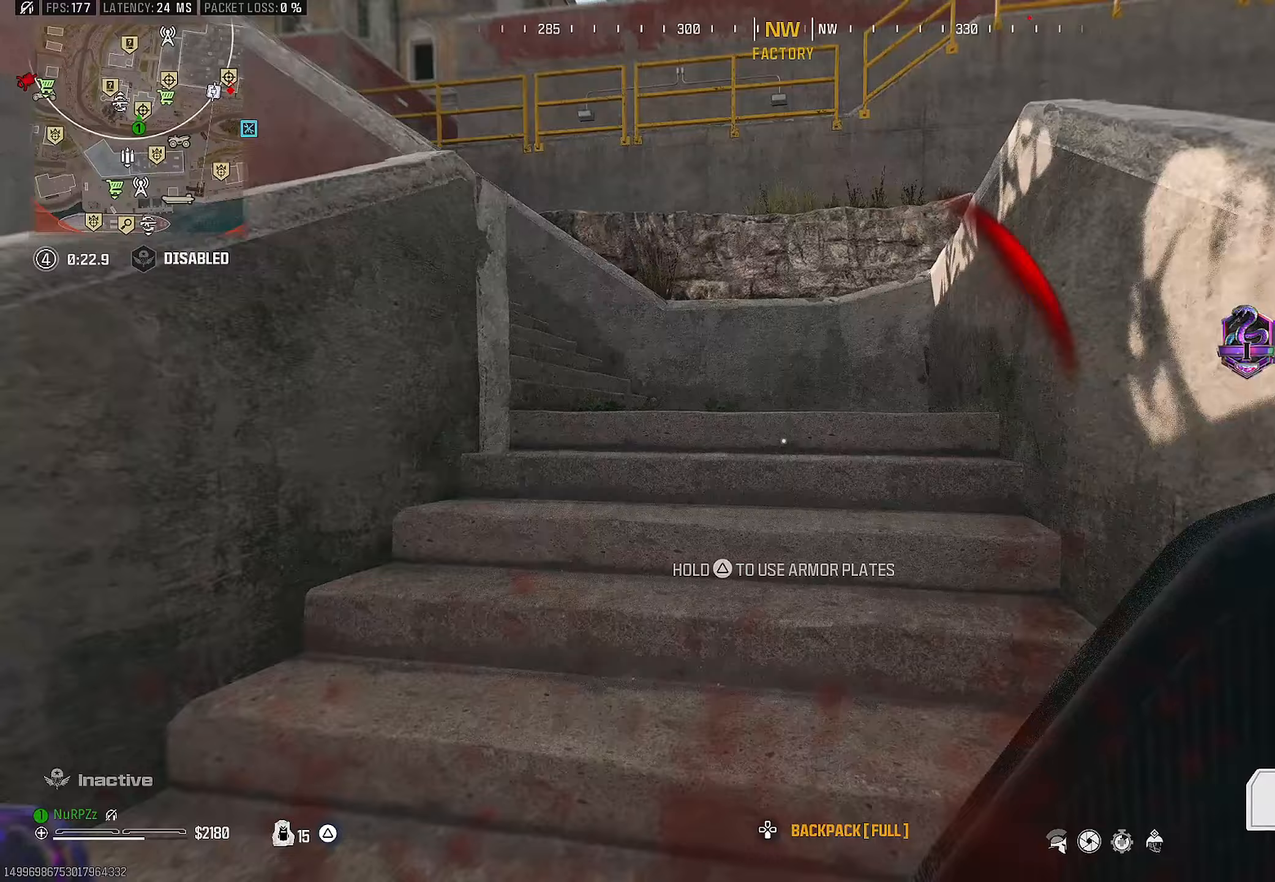
{"buttons": [], "left_stick": "up-left", "right_stick": "left", "events": [[167, "right_stick", "center"], [350, "right_stick", "left"], [483, "left_stick", "up-left"]]}
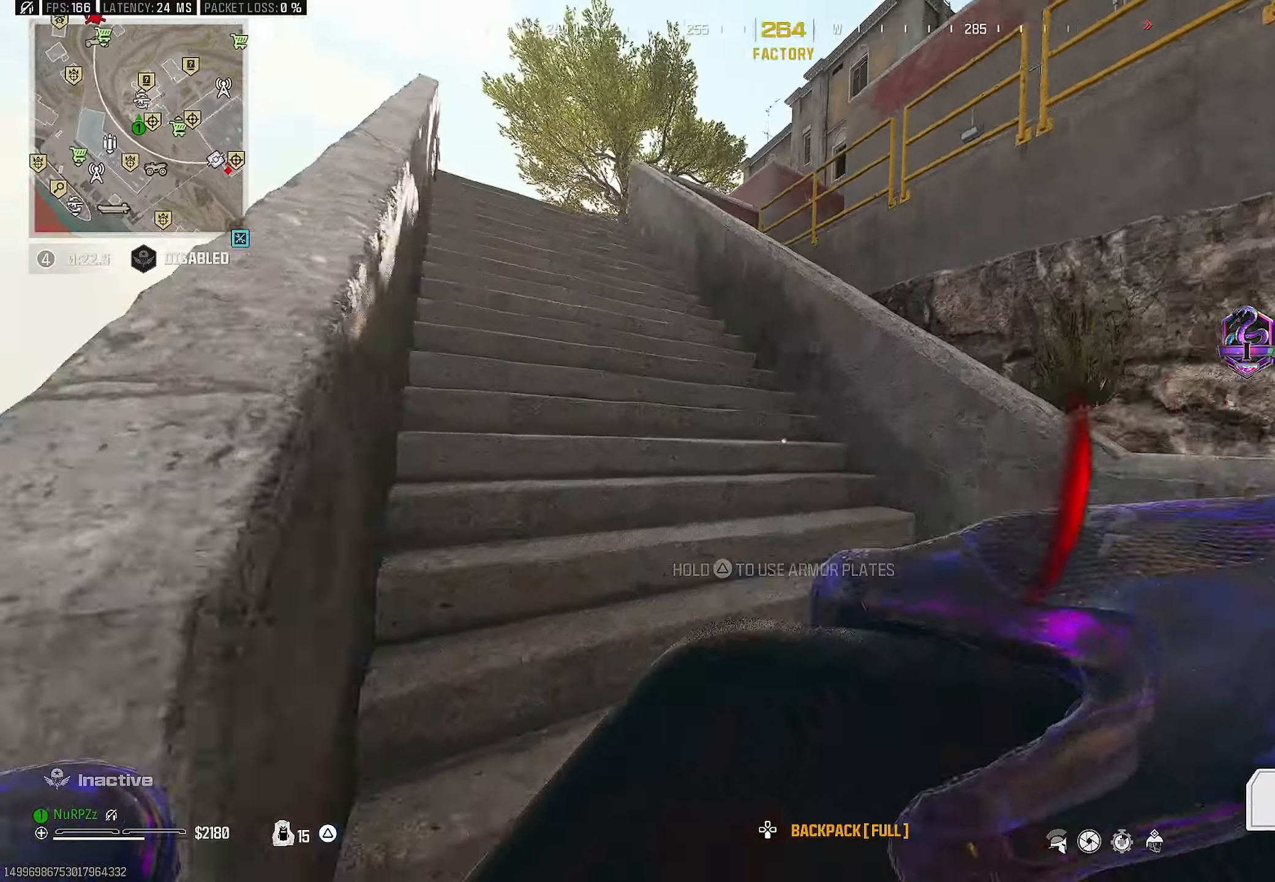
{"buttons": [], "left_stick": "up-left", "right_stick": "center", "events": [[67, "CROSS", "down"], [217, "CROSS", "up"], [267, "right_stick", "center"], [350, "L3", "down"], [500, "L3", "up"]]}
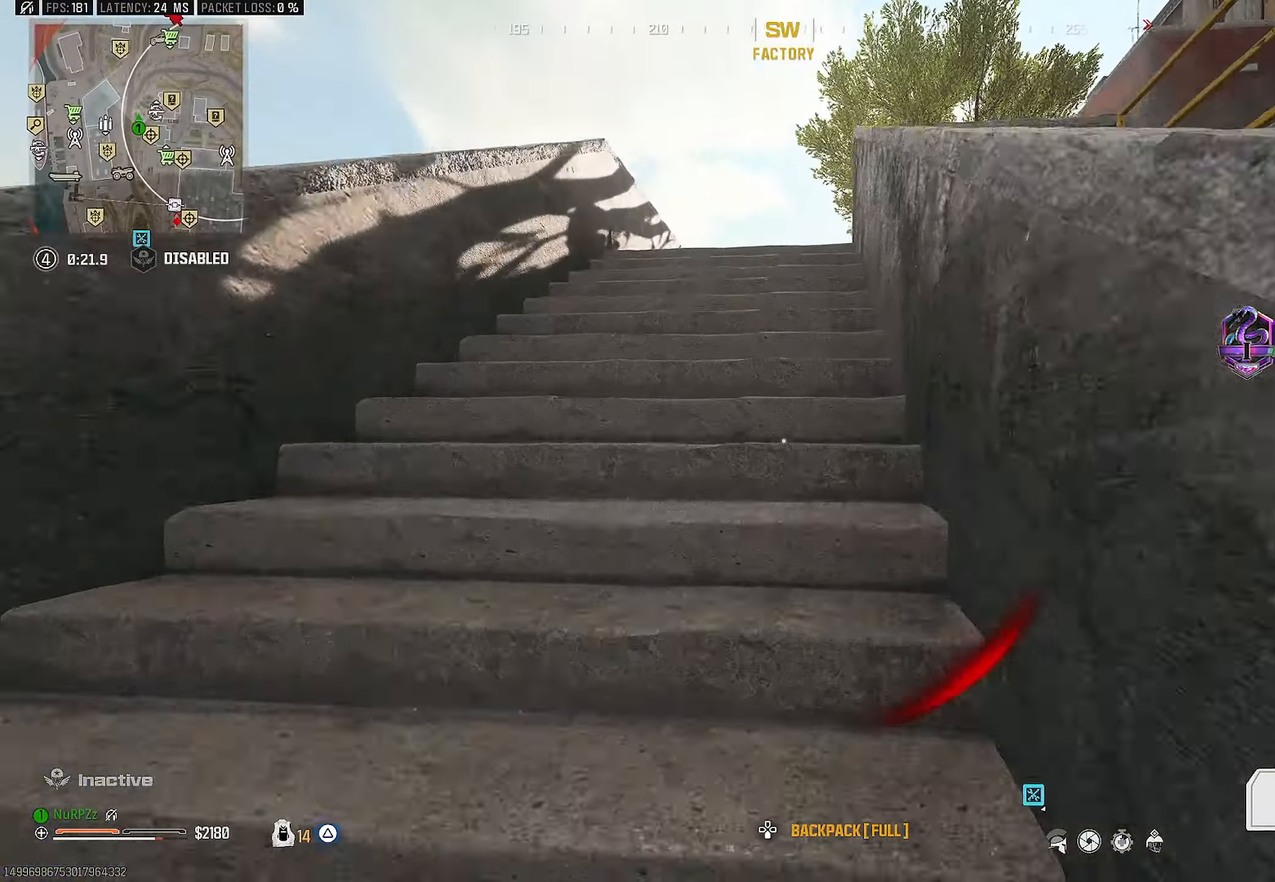
{"buttons": [], "left_stick": "up-left", "right_stick": "center", "events": [[100, "right_stick", "right"], [233, "right_stick", "center"]]}
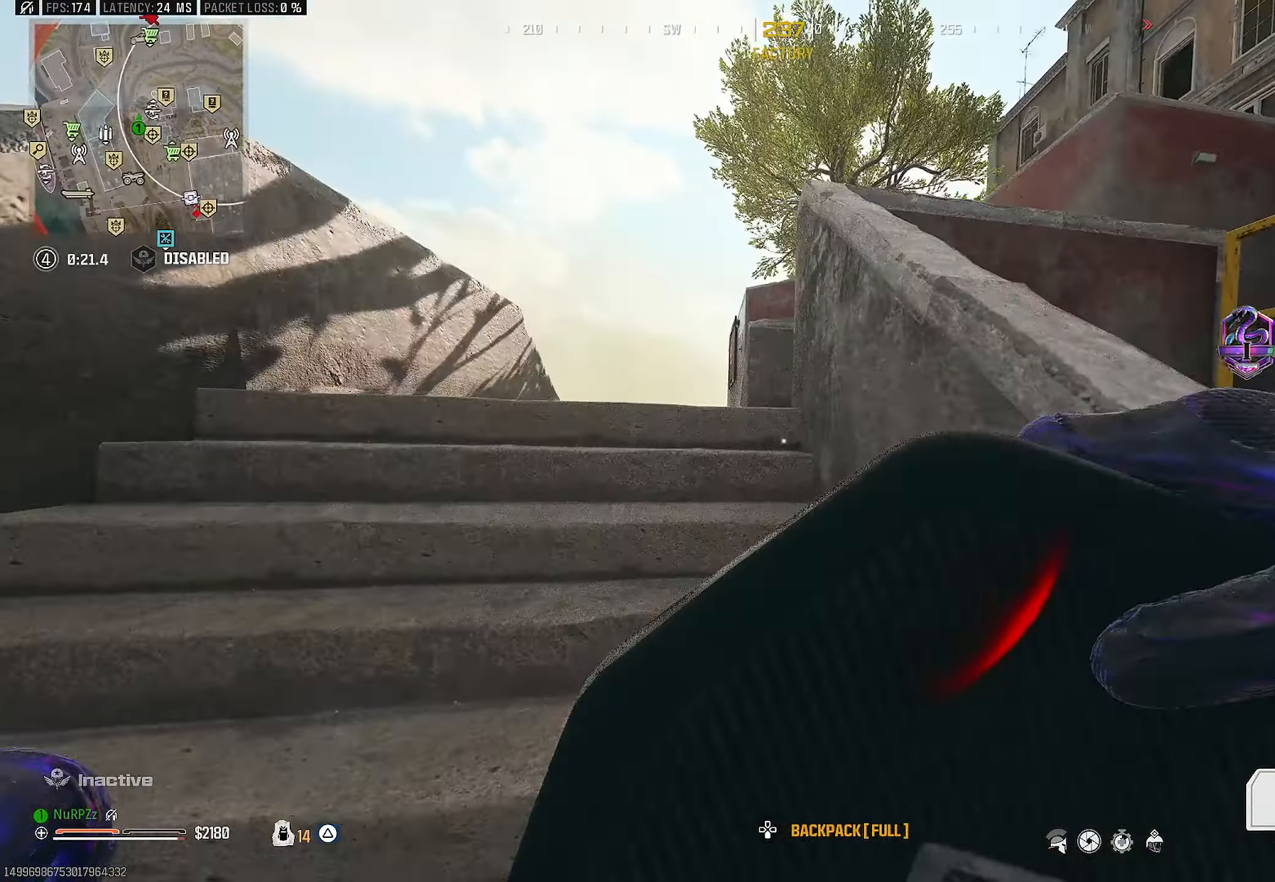
{"buttons": [], "left_stick": "up-left", "right_stick": "down-right", "events": [[217, "right_stick", "down-right"]]}
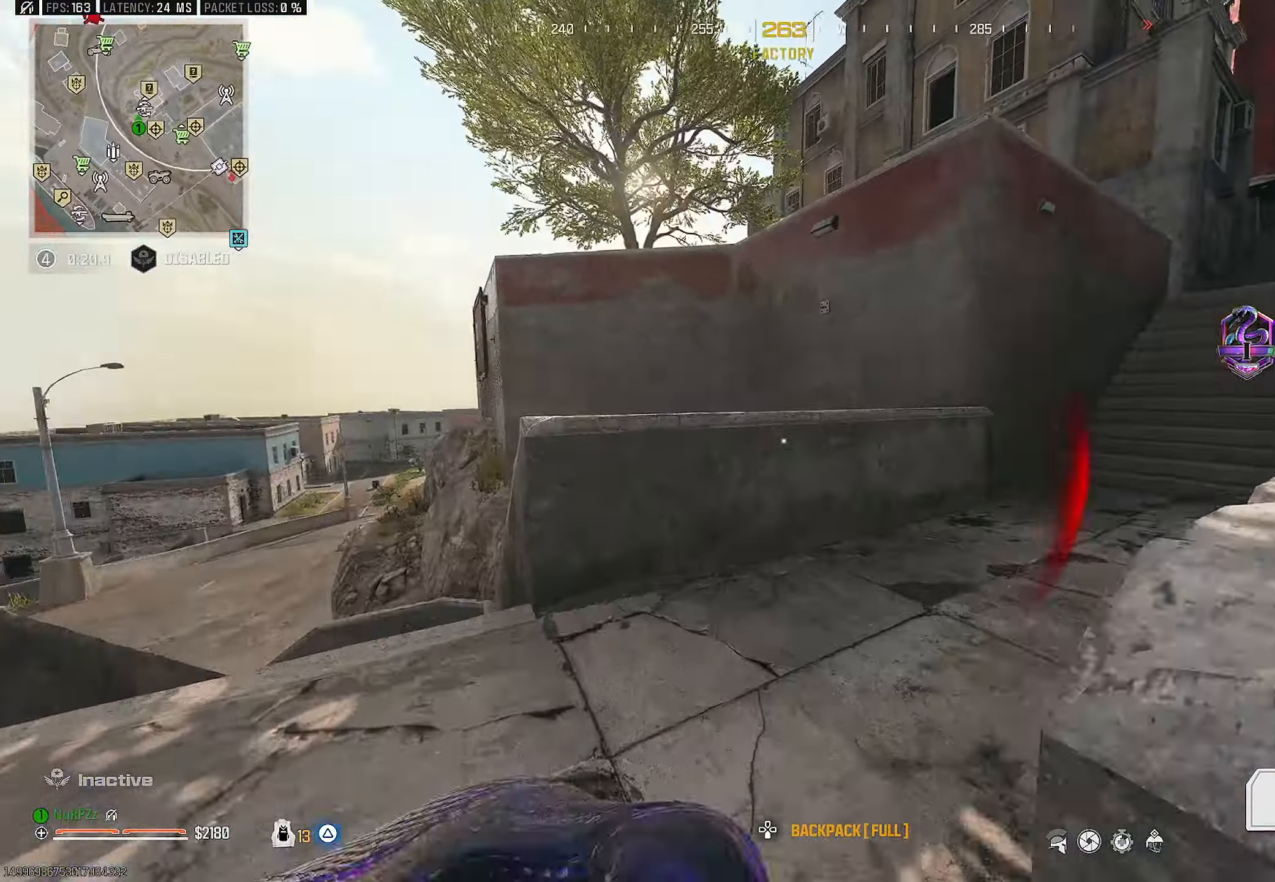
{"buttons": [], "left_stick": "up", "right_stick": "left", "events": [[33, "left_stick", "up"], [100, "right_stick", "right"], [150, "TRIANGLE", "down"], [217, "L3", "down"], [233, "TRIANGLE", "up"], [317, "L3", "up"], [350, "right_stick", "center"], [367, "R3", "down"], [467, "R3", "up"], [483, "right_stick", "left"]]}
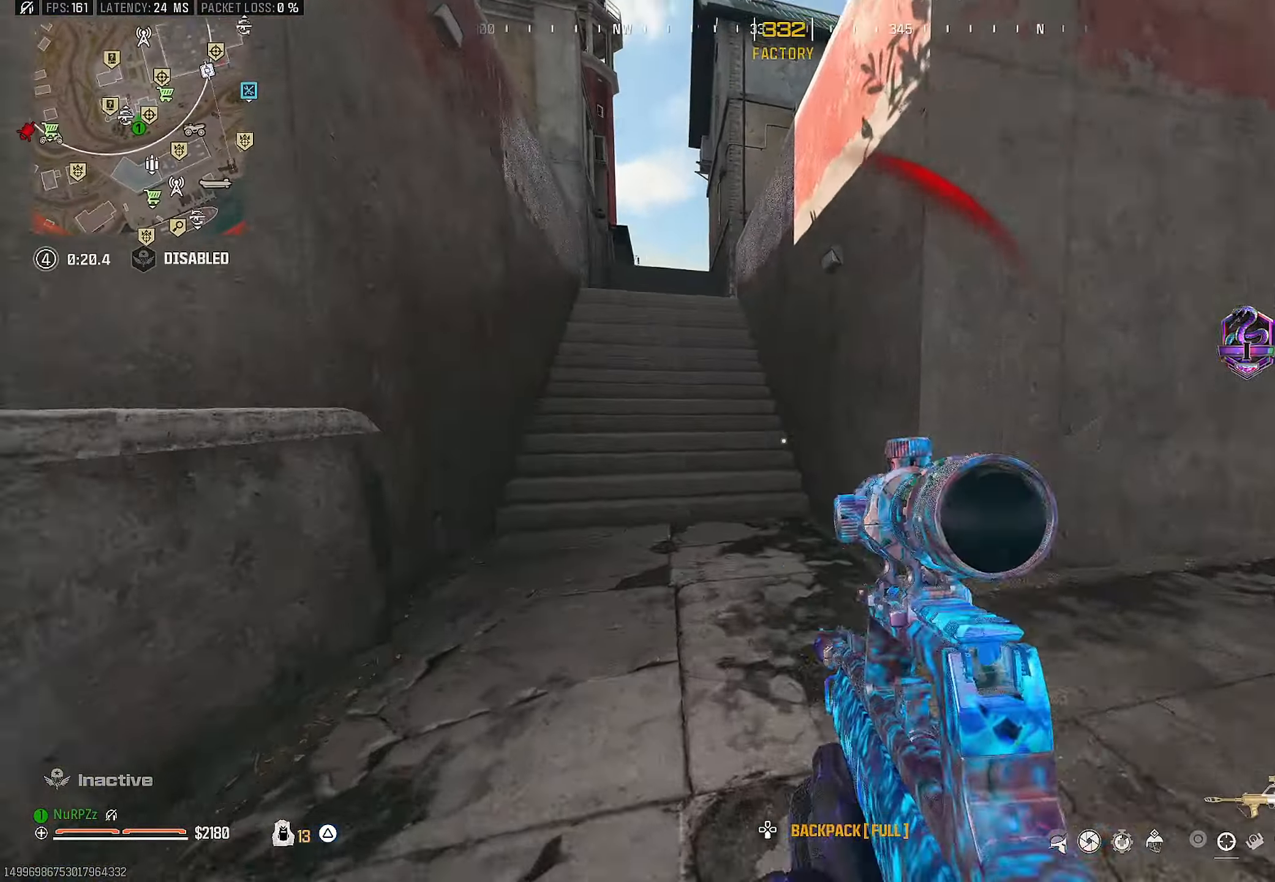
{"buttons": [], "left_stick": "up", "right_stick": "center", "events": [[100, "right_stick", "center"], [133, "CROSS", "down"], [200, "SQUARE", "down"], [267, "CROSS", "up"], [267, "SQUARE", "up"], [317, "SQUARE", "down"], [350, "L3", "down"], [400, "SQUARE", "up"], [467, "L3", "up"]]}
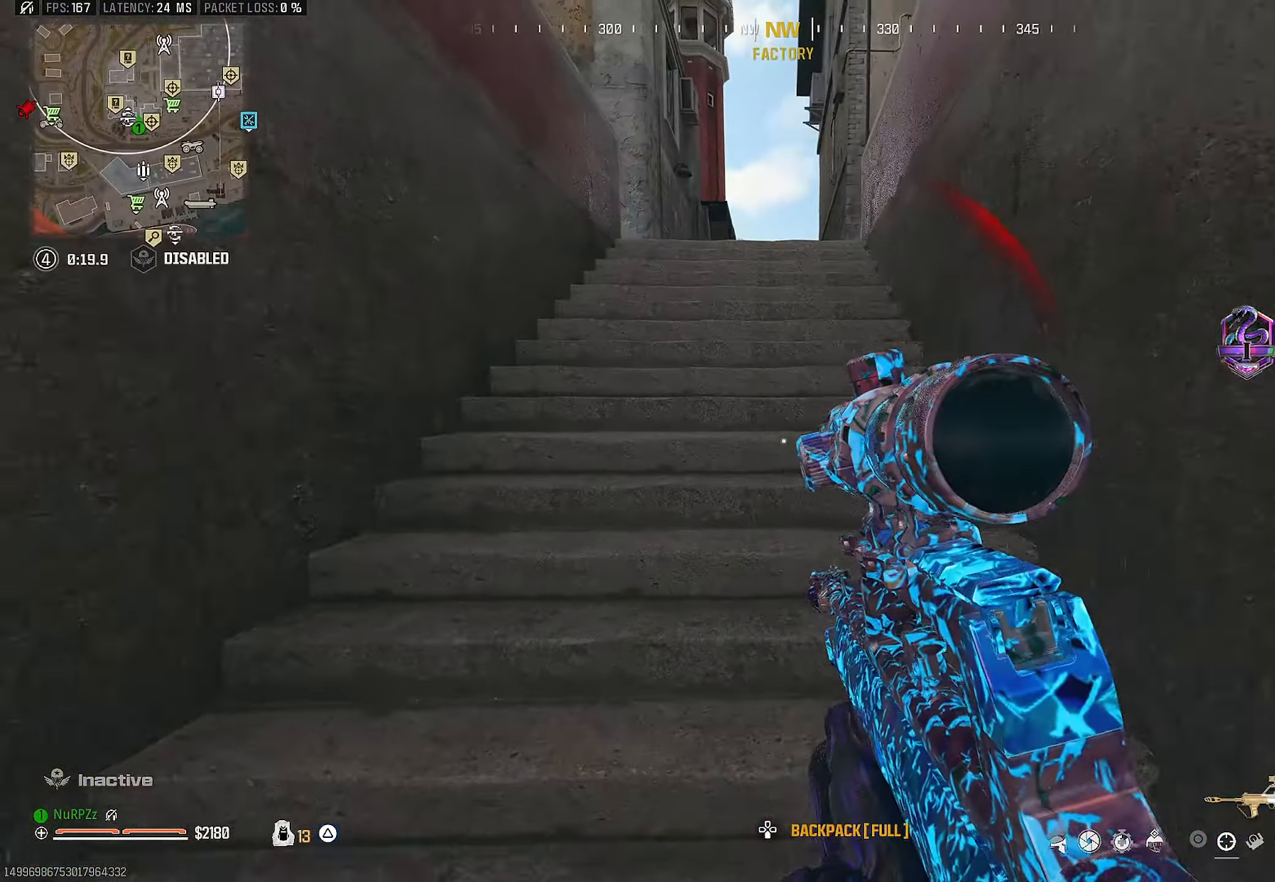
{"buttons": [], "left_stick": "up", "right_stick": "center", "events": [[300, "right_stick", "up"], [450, "right_stick", "center"]]}
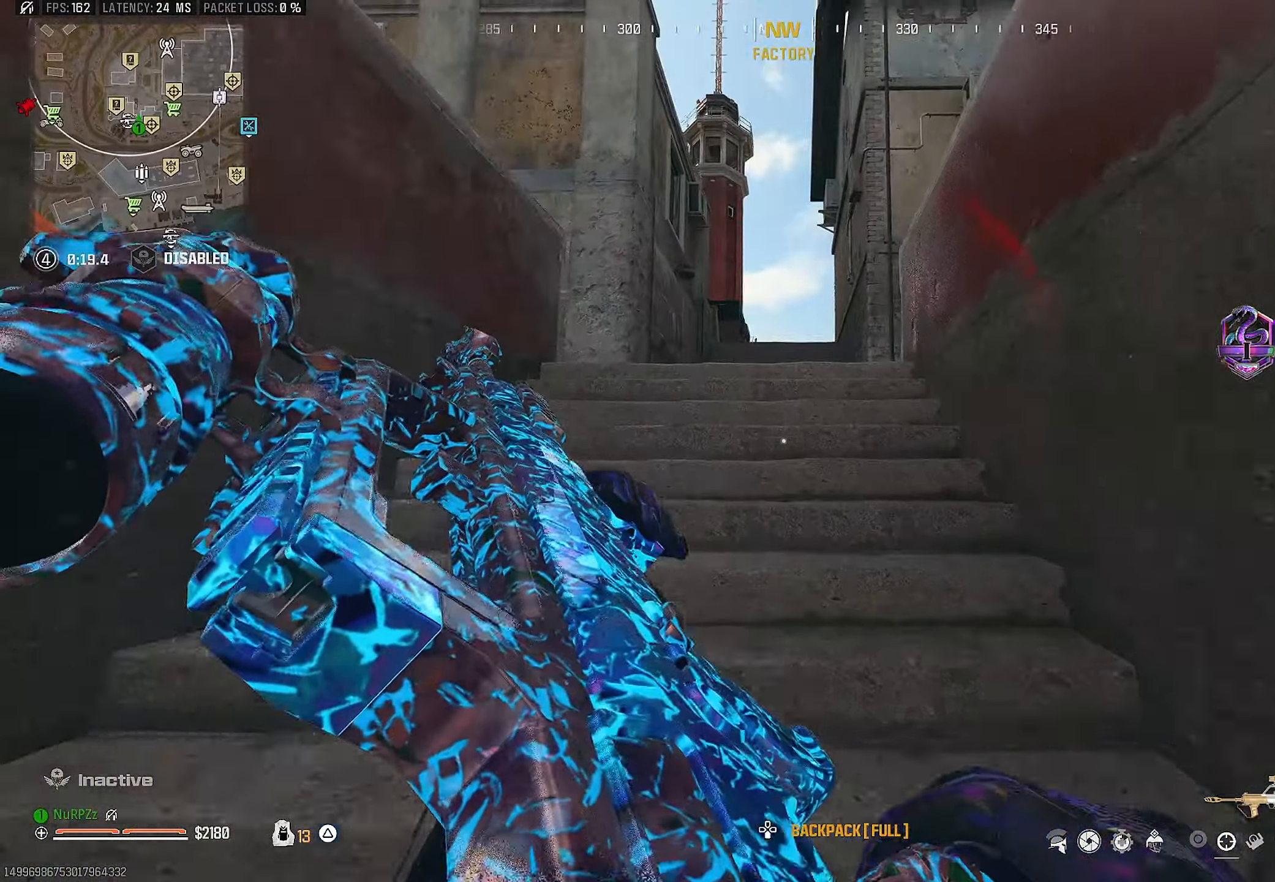
{"buttons": [], "left_stick": "up", "right_stick": "center", "events": []}
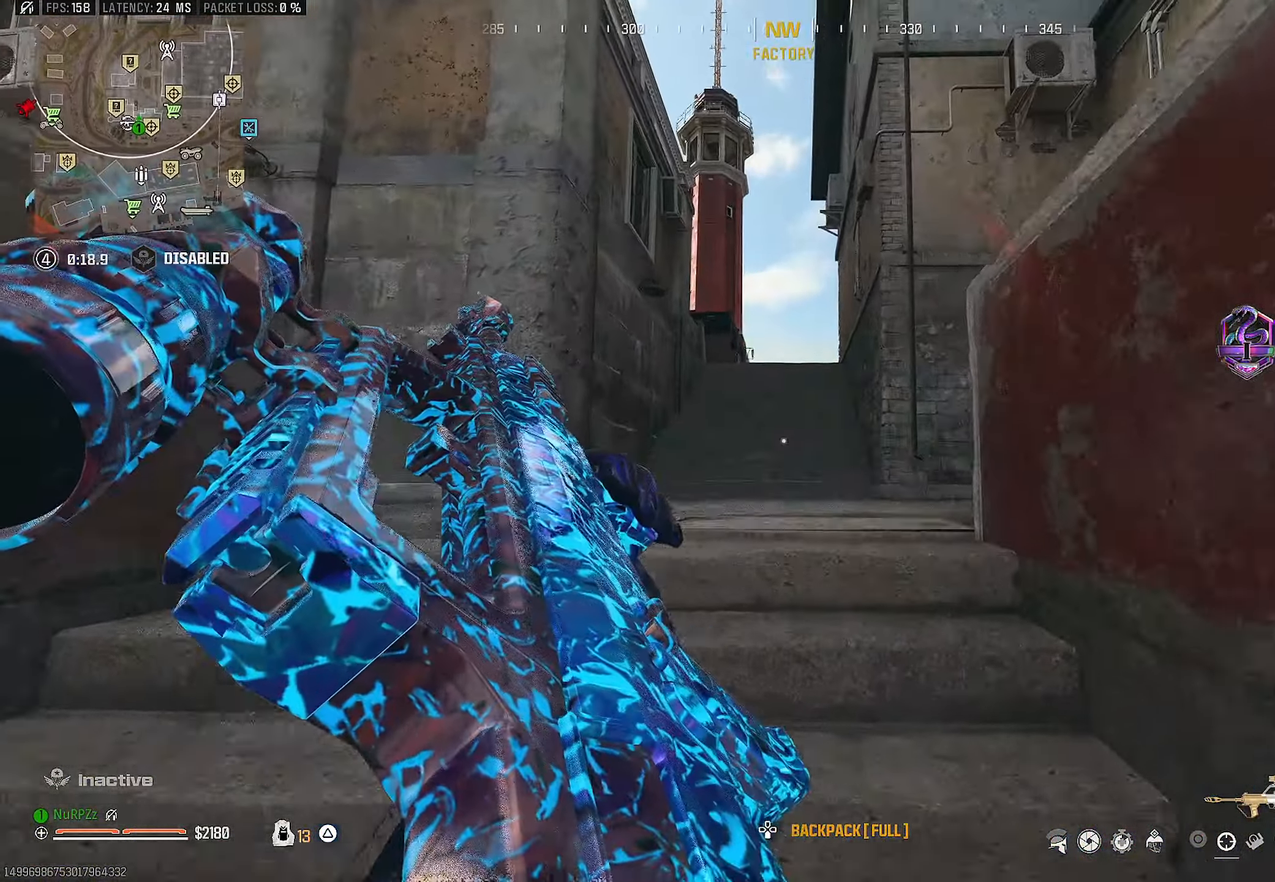
{"buttons": ["R3"], "left_stick": "up", "right_stick": "center", "events": [[300, "right_stick", "down"], [450, "R3", "down"], [450, "right_stick", "center"]]}
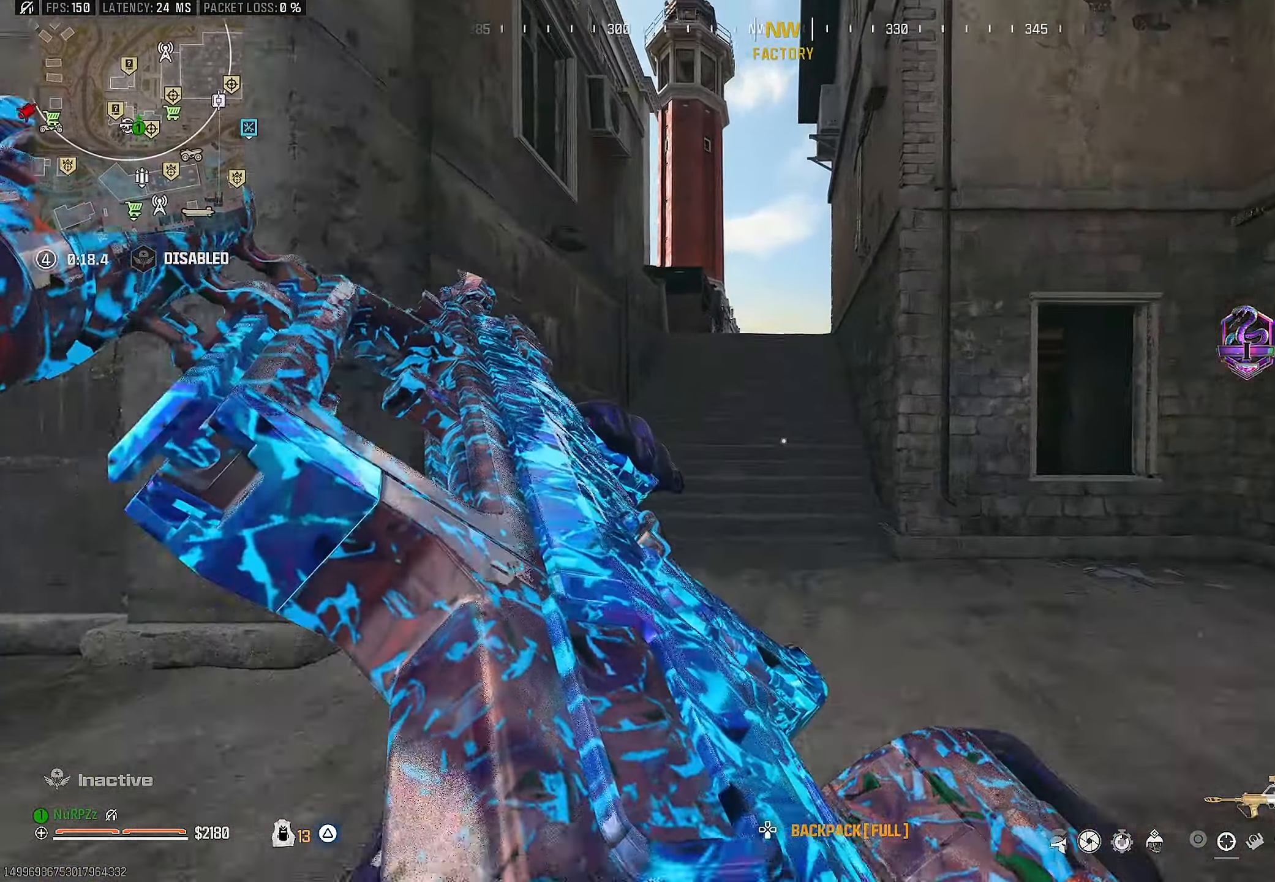
{"buttons": ["CROSS", "L3"], "left_stick": "up", "right_stick": "center", "events": [[50, "R3", "up"], [400, "CROSS", "down"], [467, "L3", "down"]]}
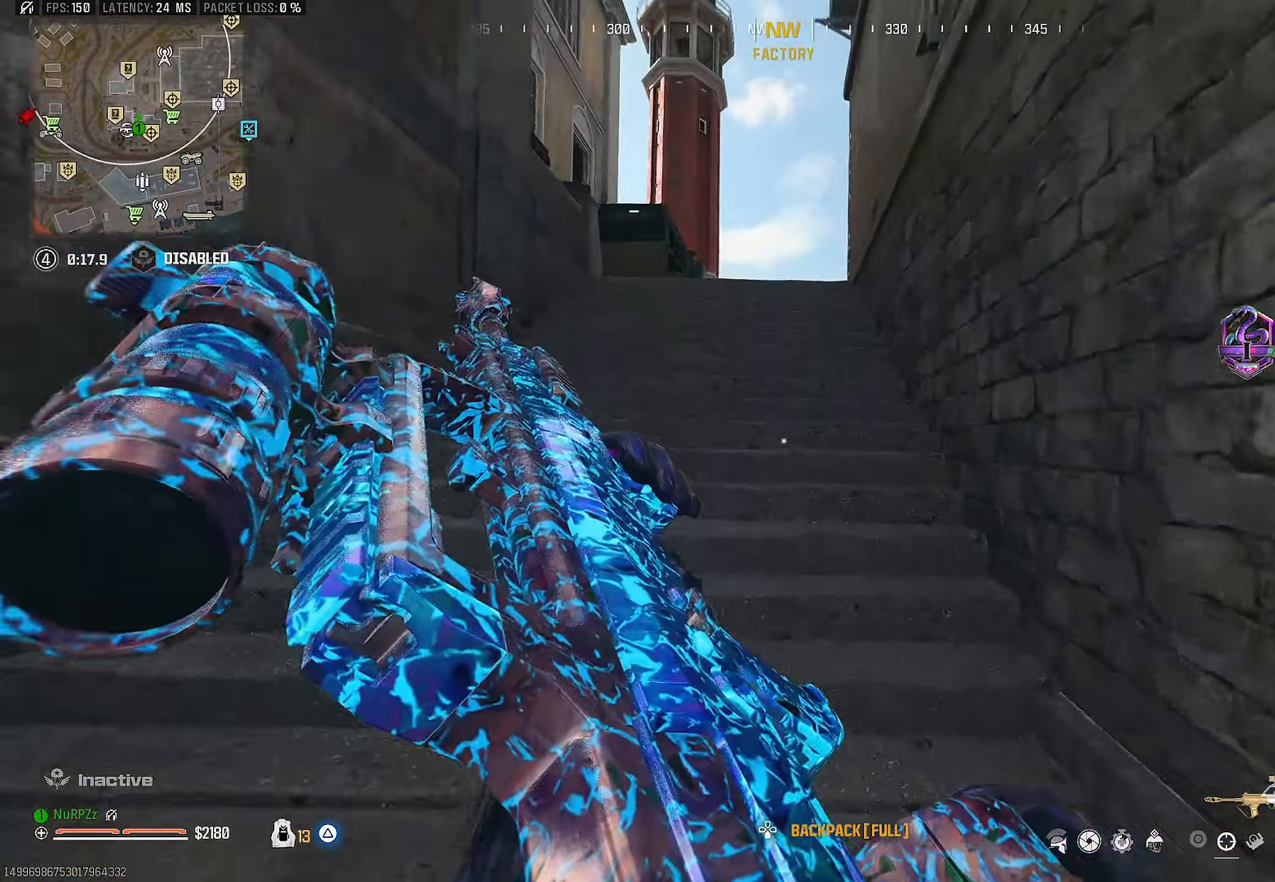
{"buttons": ["L3"], "left_stick": "up-left", "right_stick": "center", "events": [[50, "L3", "up"], [84, "CROSS", "up"], [84, "right_stick", "up"], [184, "L3", "down"], [184, "right_stick", "center"], [234, "L3", "up"], [284, "TRIANGLE", "down"], [334, "L3", "down"], [367, "TRIANGLE", "up"], [417, "L3", "up"], [417, "left_stick", "up-left"], [500, "L3", "down"]]}
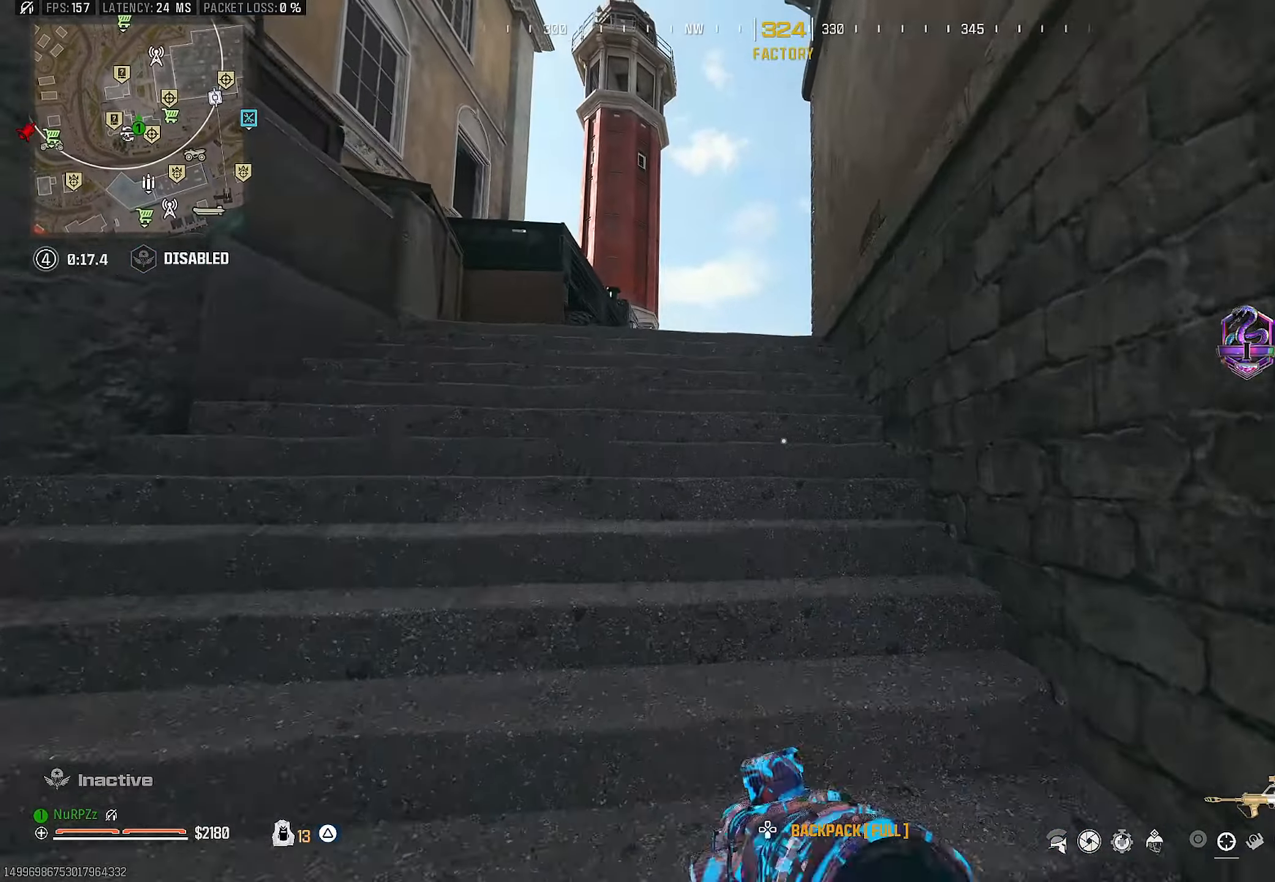
{"buttons": [], "left_stick": "up-left", "right_stick": "center", "events": [[100, "L3", "up"], [184, "L3", "down"], [267, "L3", "up"], [367, "TRIANGLE", "down"], [434, "TRIANGLE", "up"]]}
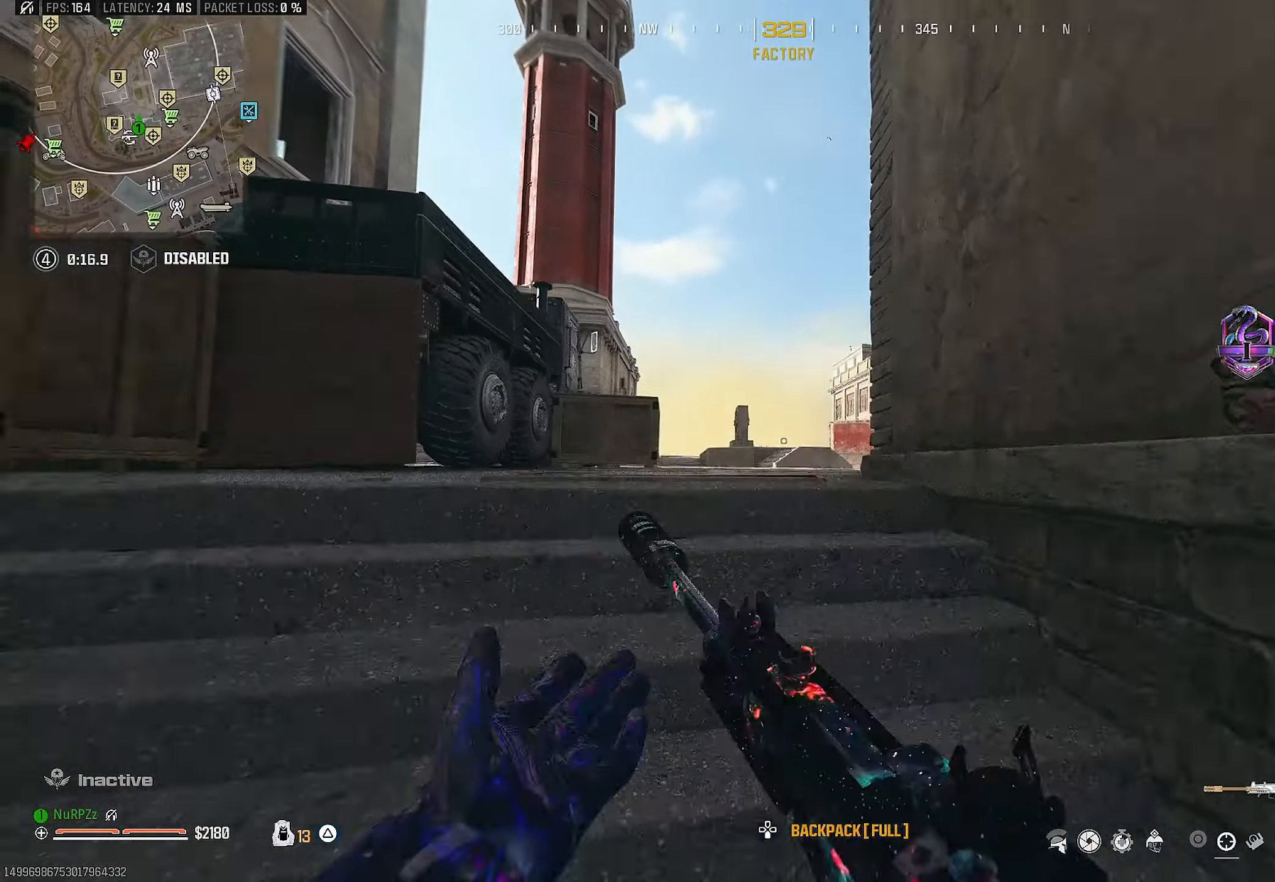
{"buttons": [], "left_stick": "up", "right_stick": "right", "events": [[17, "L3", "down"], [17, "TRIANGLE", "down"], [84, "TRIANGLE", "up"], [117, "L3", "up"], [167, "right_stick", "left"], [200, "L3", "down"], [334, "right_stick", "right"], [417, "L3", "up"], [434, "left_stick", "up"]]}
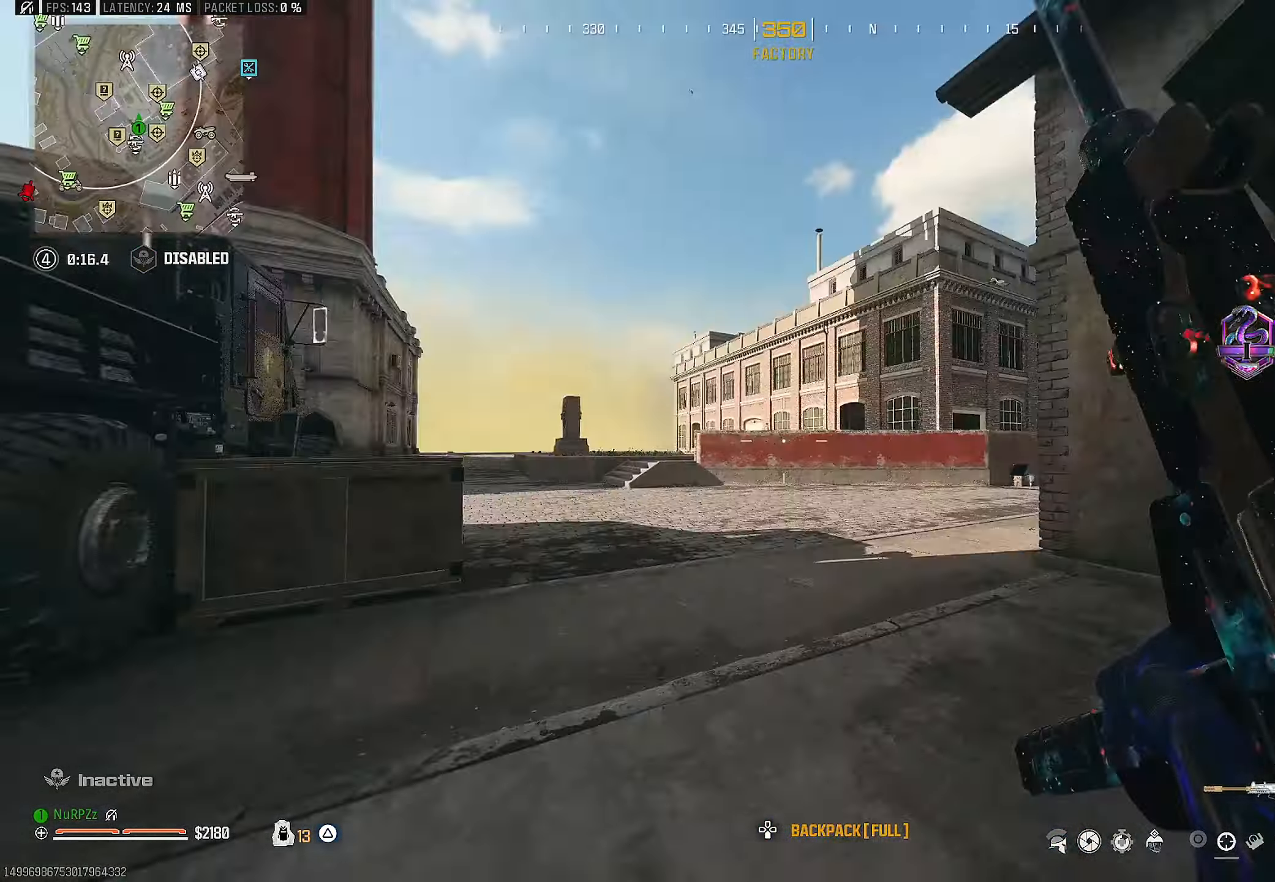
{"buttons": ["L3"], "left_stick": "up-left", "right_stick": "center", "events": [[34, "CROSS", "down"], [100, "right_stick", "center"], [117, "TRIANGLE", "down"], [150, "left_stick", "up-left"], [167, "CROSS", "up"], [184, "TRIANGLE", "up"], [484, "L3", "down"]]}
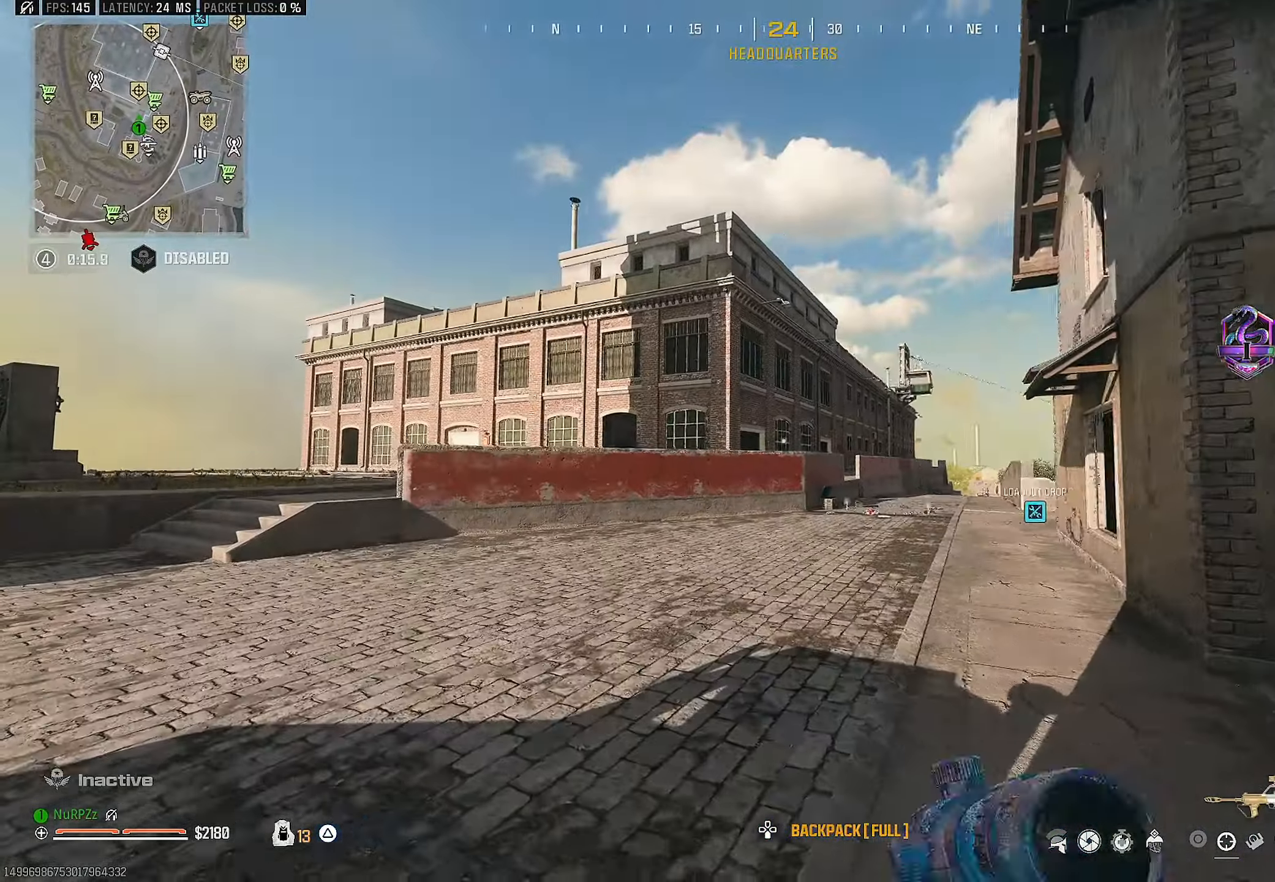
{"buttons": ["TRIANGLE"], "left_stick": "up-left", "right_stick": "center", "events": [[317, "right_stick", "down-right"], [434, "L3", "up"], [434, "right_stick", "center"], [484, "TRIANGLE", "down"]]}
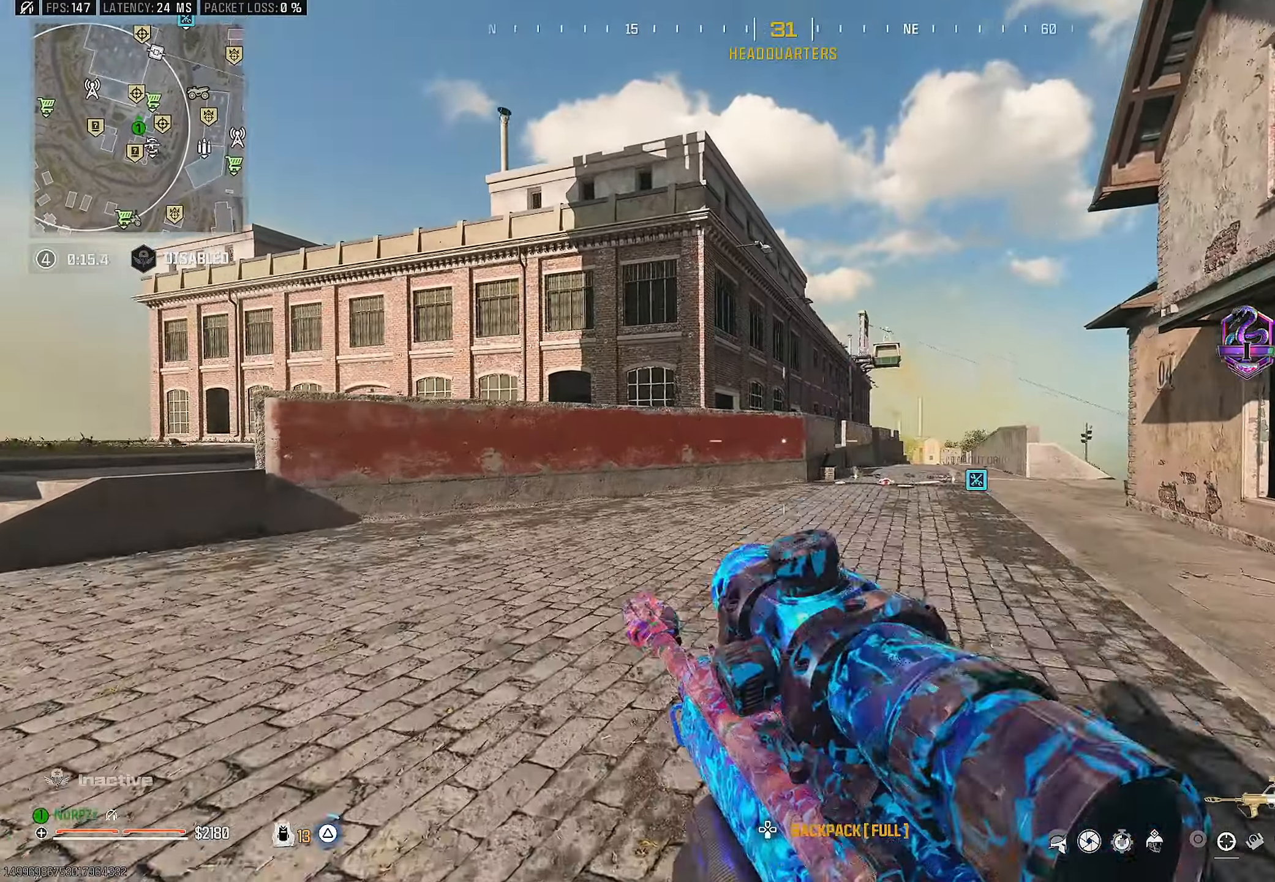
{"buttons": [], "left_stick": "up-left", "right_stick": "center", "events": [[84, "TRIANGLE", "up"], [134, "L3", "down"], [284, "L3", "up"], [317, "right_stick", "down"], [384, "R3", "down"], [384, "right_stick", "center"], [500, "R3", "up"]]}
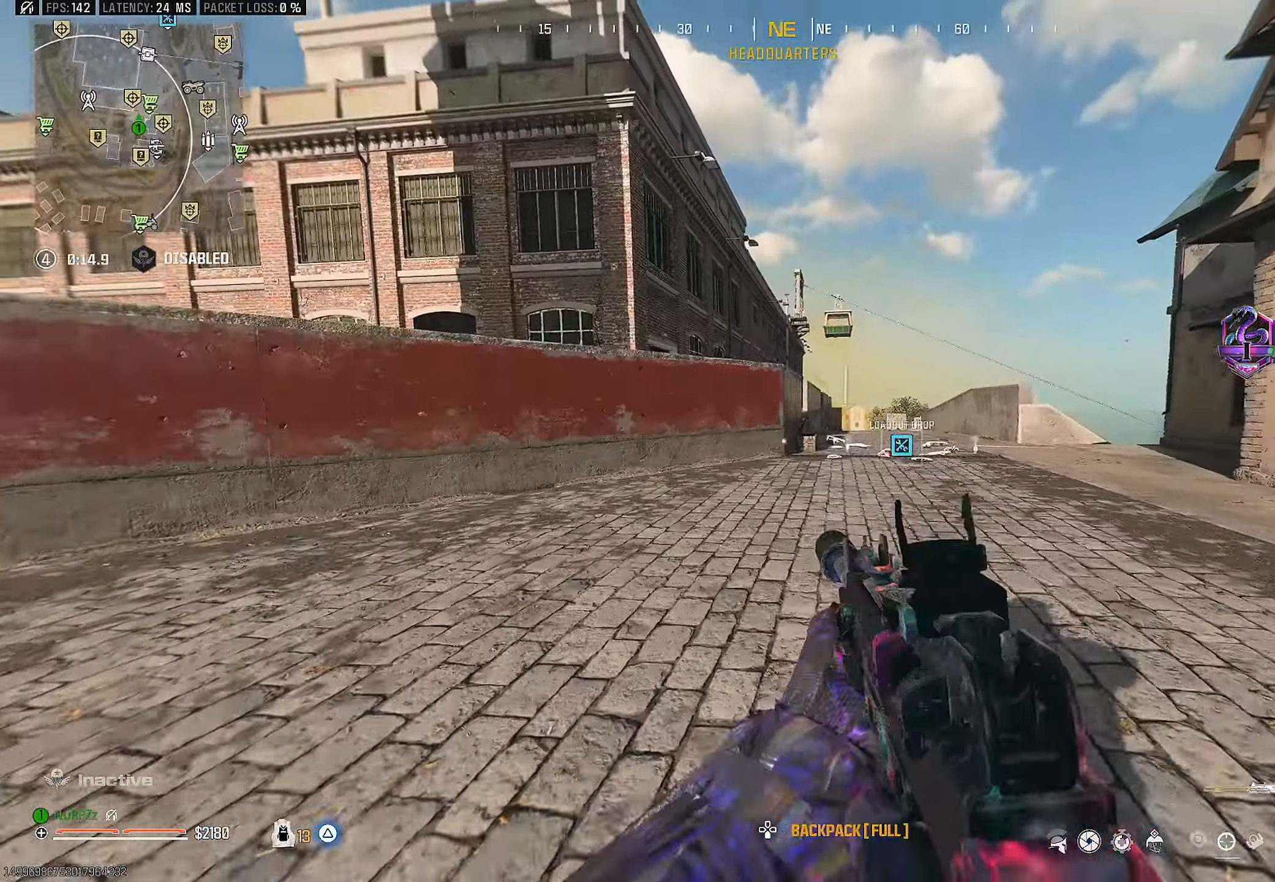
{"buttons": [], "left_stick": "up", "right_stick": "down-right", "events": [[134, "left_stick", "up"], [217, "right_stick", "down"], [267, "CROSS", "down"], [334, "TRIANGLE", "down"], [350, "L3", "down"], [350, "right_stick", "center"], [417, "CROSS", "up"], [417, "L3", "up"], [417, "TRIANGLE", "up"], [467, "right_stick", "down-right"]]}
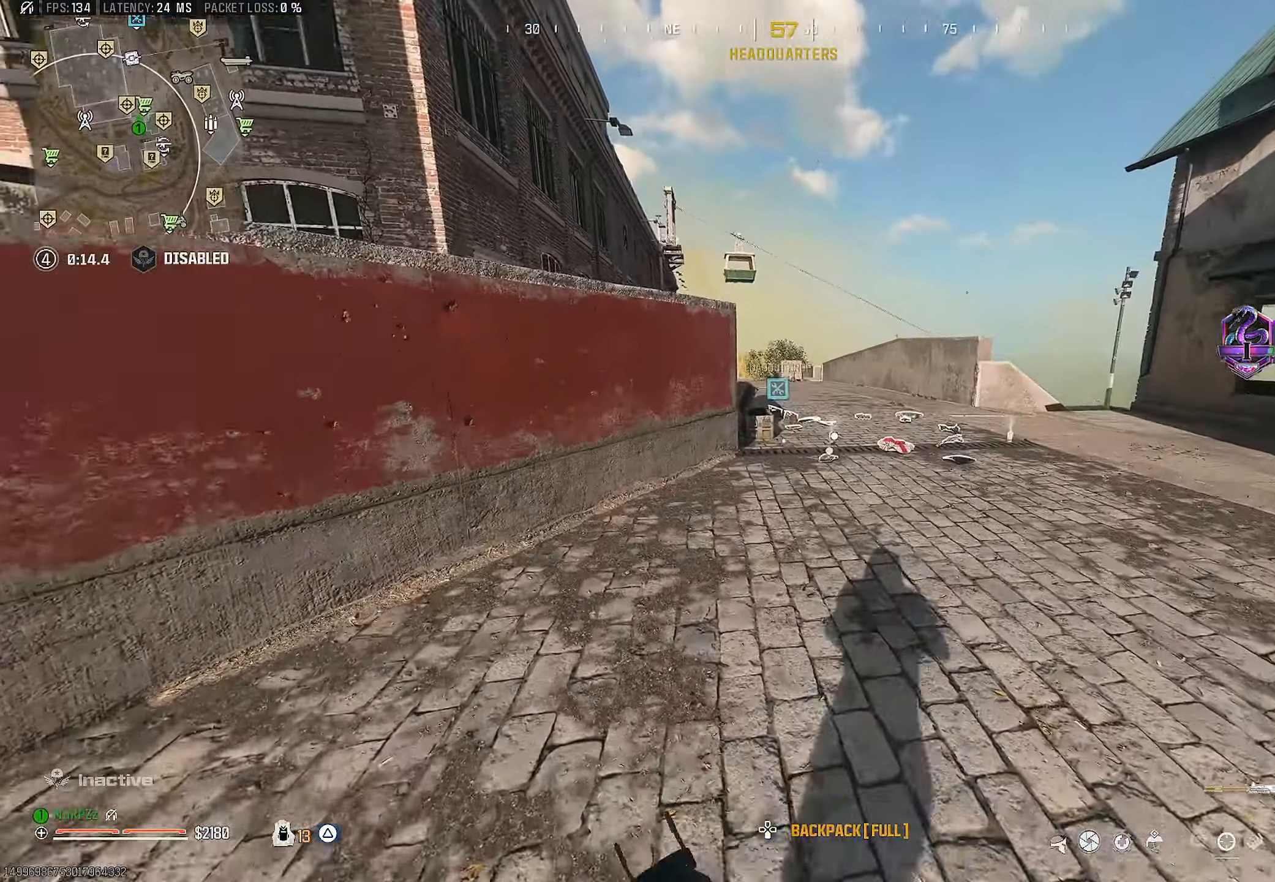
{"buttons": [], "left_stick": "up-left", "right_stick": "down", "events": [[17, "TRIANGLE", "down"], [34, "L3", "down"], [100, "TRIANGLE", "up"], [134, "L3", "up"], [250, "right_stick", "down"], [417, "left_stick", "up-left"]]}
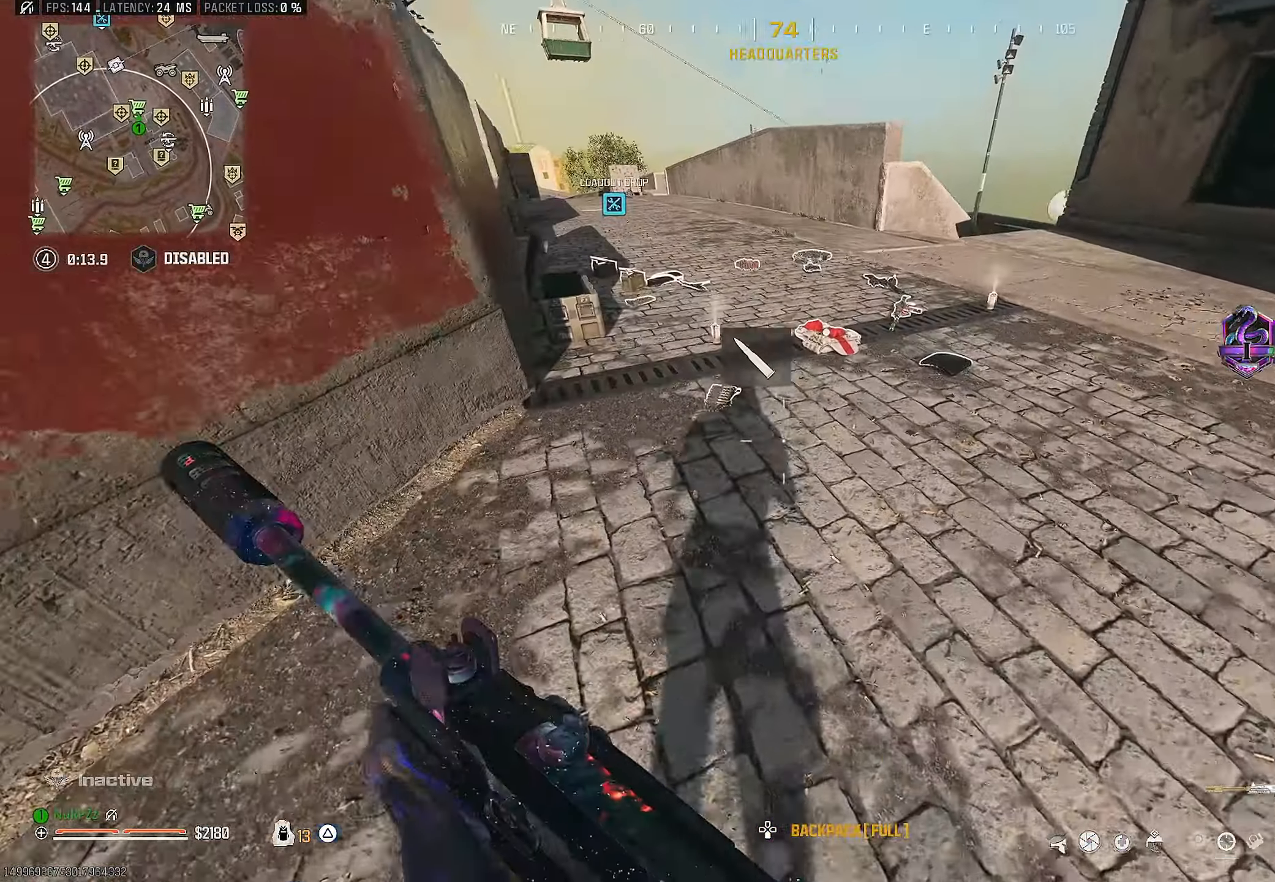
{"buttons": [], "left_stick": "up-left", "right_stick": "center", "events": [[67, "right_stick", "center"], [334, "SQUARE", "down"], [367, "left_stick", "center"], [400, "SQUARE", "up"], [484, "left_stick", "up-left"]]}
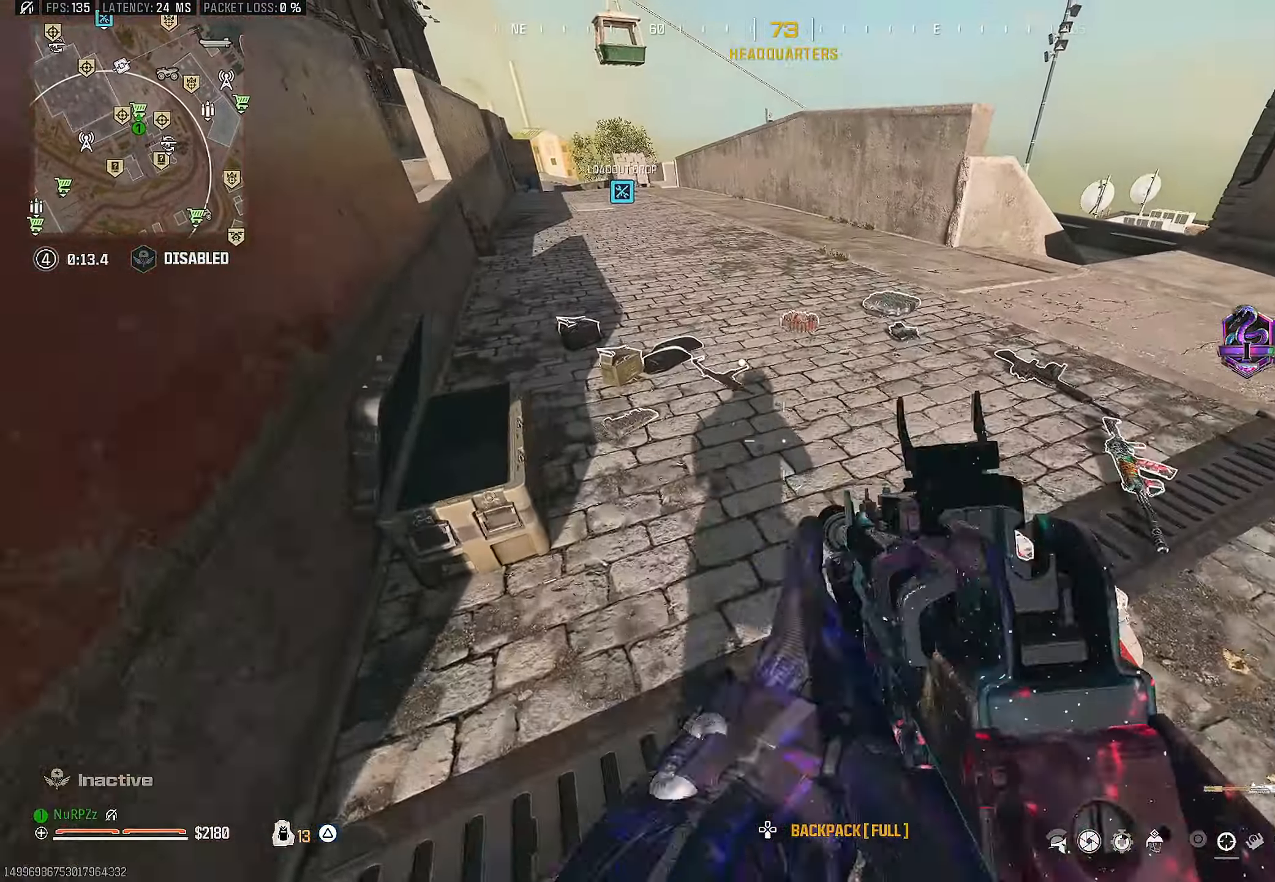
{"buttons": [], "left_stick": "up", "right_stick": "center", "events": [[50, "left_stick", "up"], [100, "right_stick", "left"], [134, "L3", "down"], [167, "right_stick", "up-left"], [234, "L3", "up"], [267, "right_stick", "up"], [367, "right_stick", "center"]]}